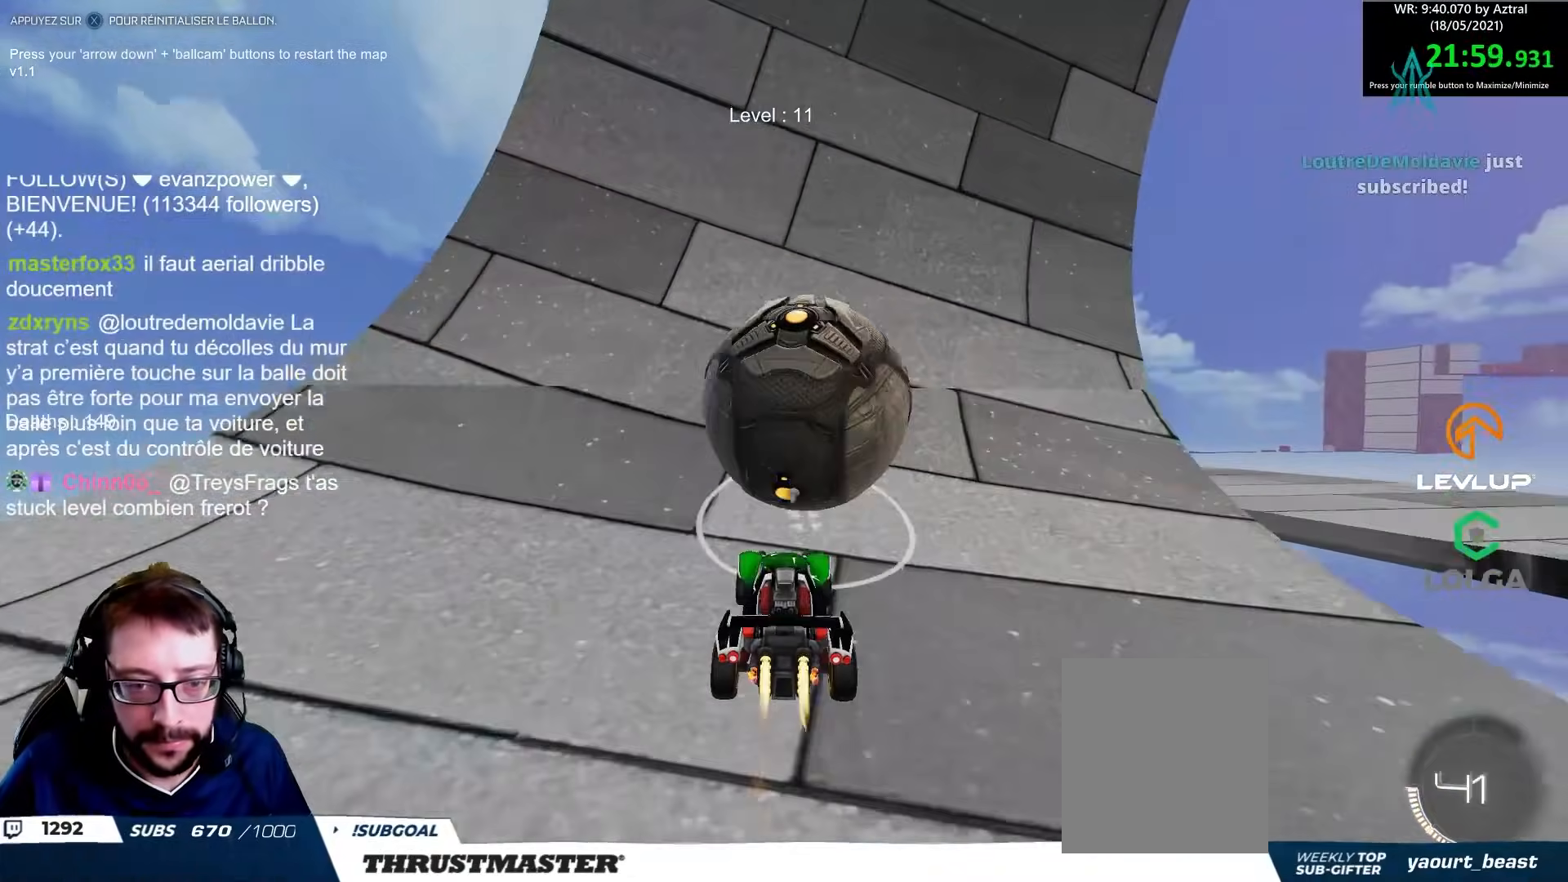
Gameplay with a controller (Xbox layout); each line is a JSON object with the inputs held at the frame after it. "events" lists button and stick changes between this image and that frame as [ms after this image, input, new state], when the widget could be followed in between.
{"buttons": ["R2"], "left_stick": "right", "right_stick": "center", "events": [[400, "left_stick", "right"], [483, "B", "up"]]}
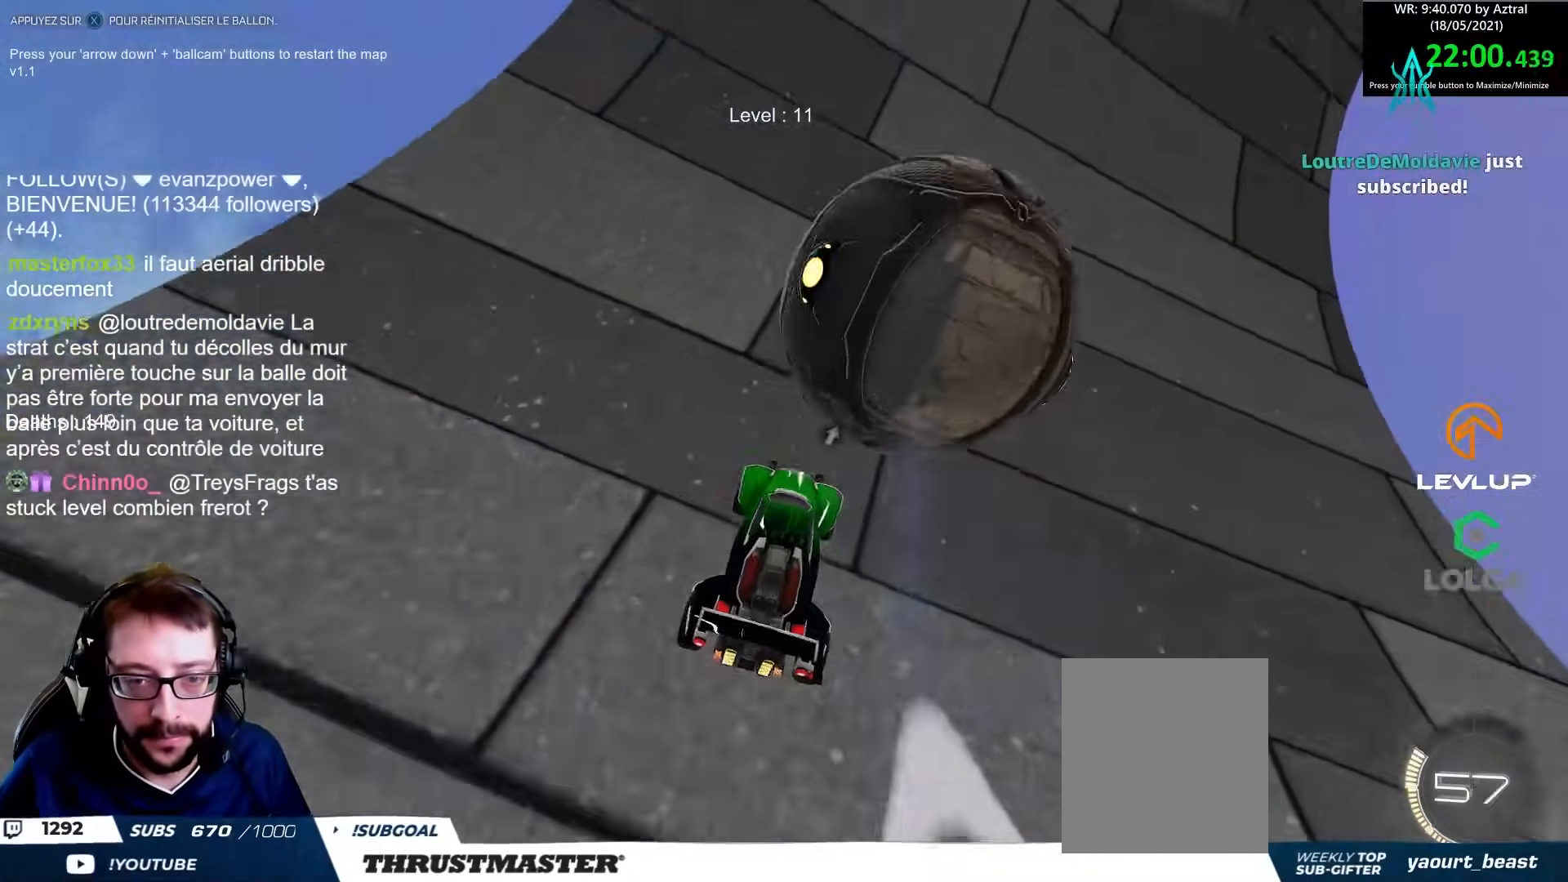
{"buttons": ["R2"], "left_stick": "center", "right_stick": "center", "events": [[100, "left_stick", "center"], [200, "R2", "up"], [400, "R2", "down"]]}
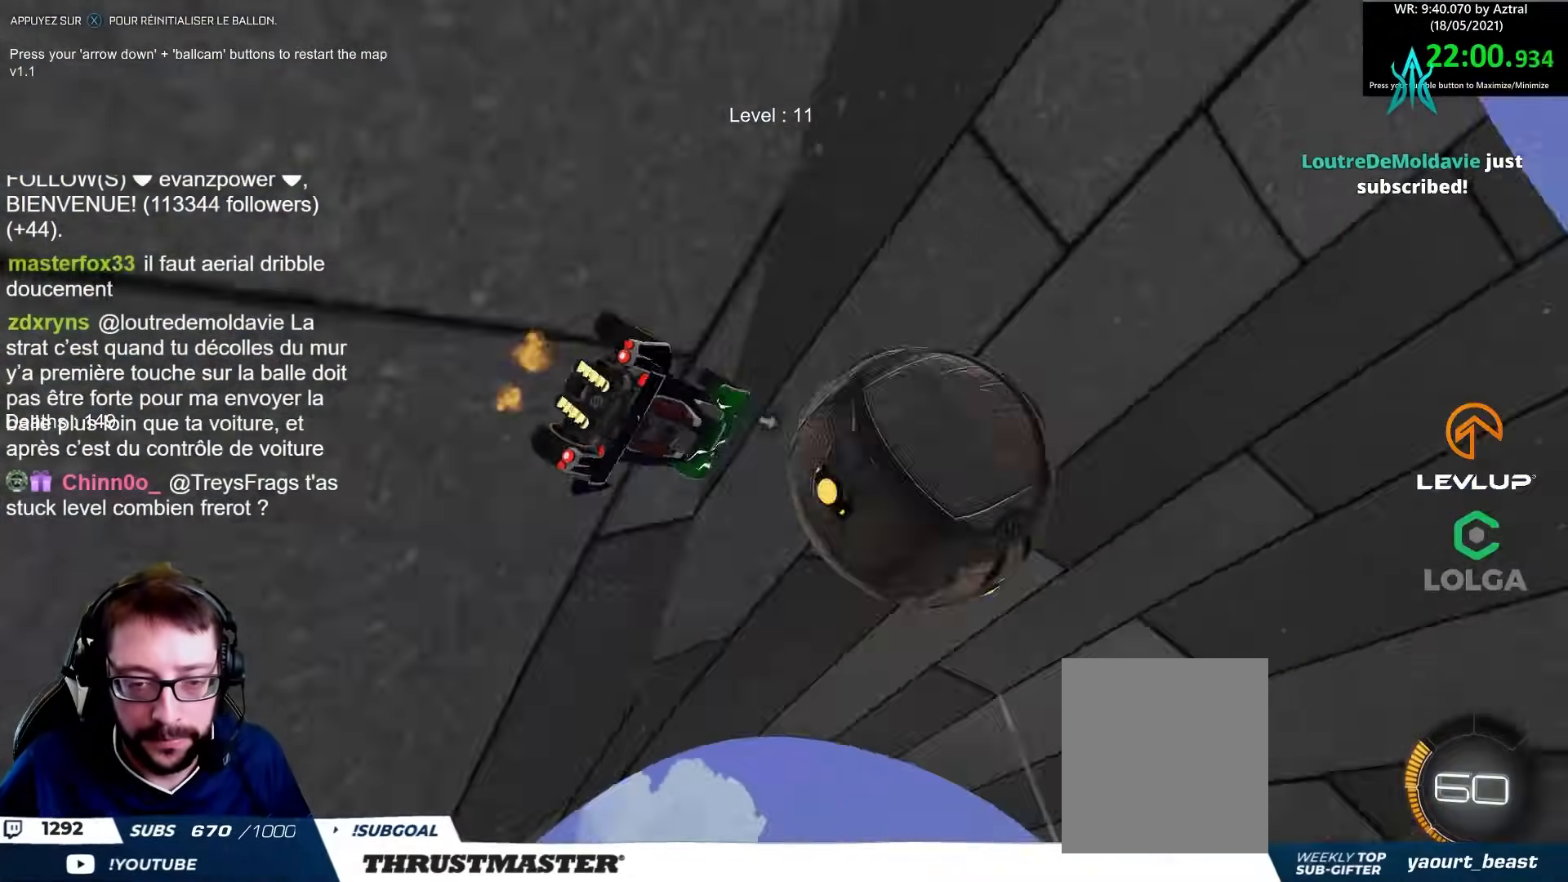
{"buttons": ["R2"], "left_stick": "center", "right_stick": "center", "events": []}
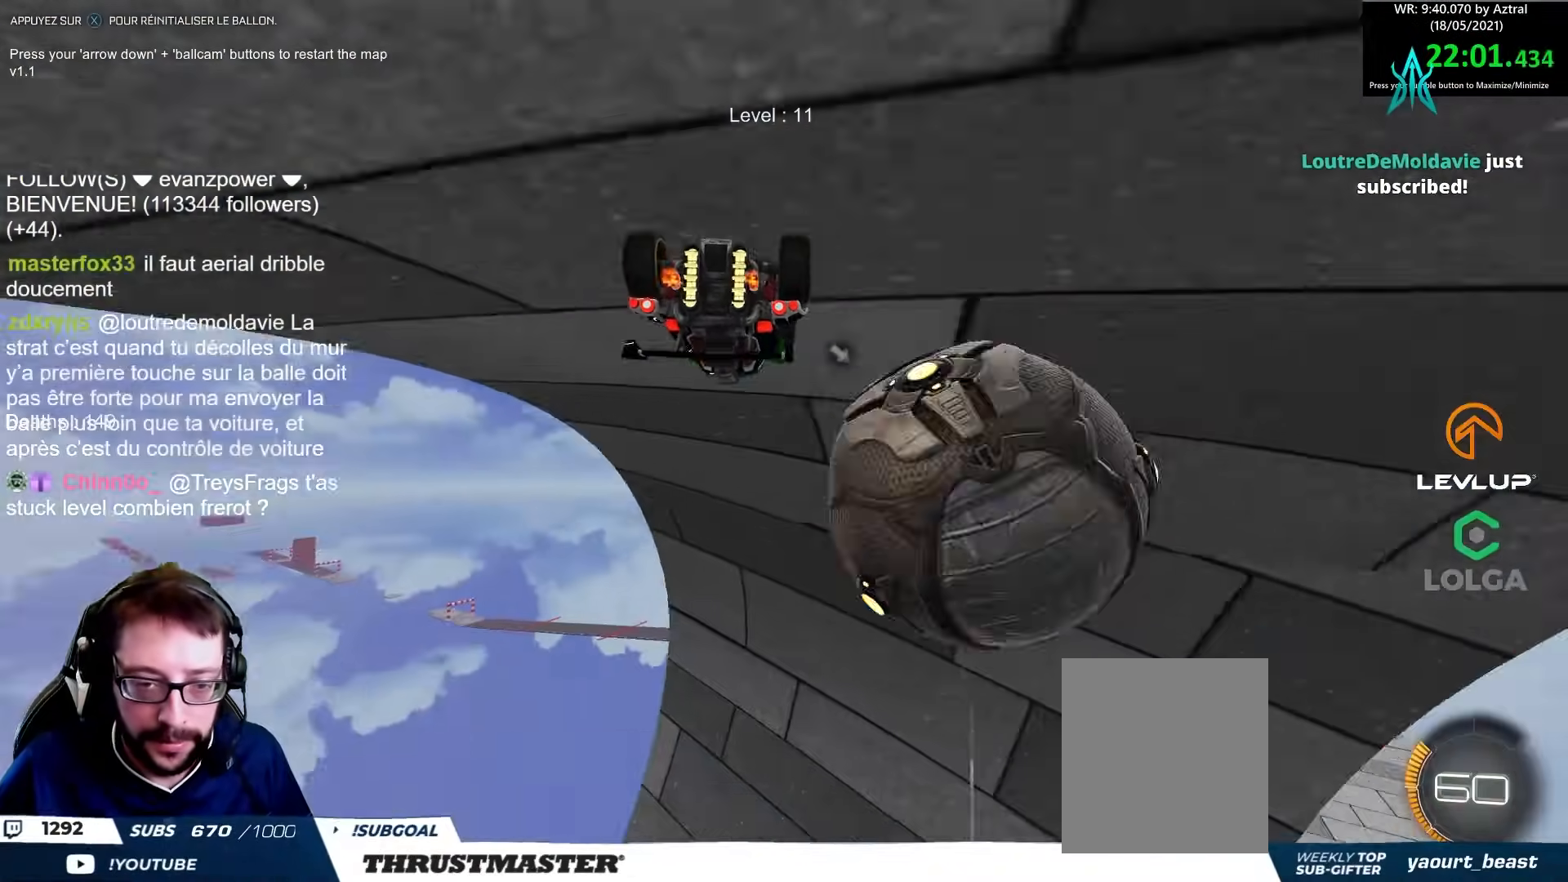
{"buttons": [], "left_stick": "center", "right_stick": "center", "events": [[17, "R2", "up"], [67, "R2", "down"], [183, "left_stick", "down-left"], [283, "R2", "up"], [300, "left_stick", "left"], [383, "R2", "down"], [467, "R2", "up"], [467, "left_stick", "center"]]}
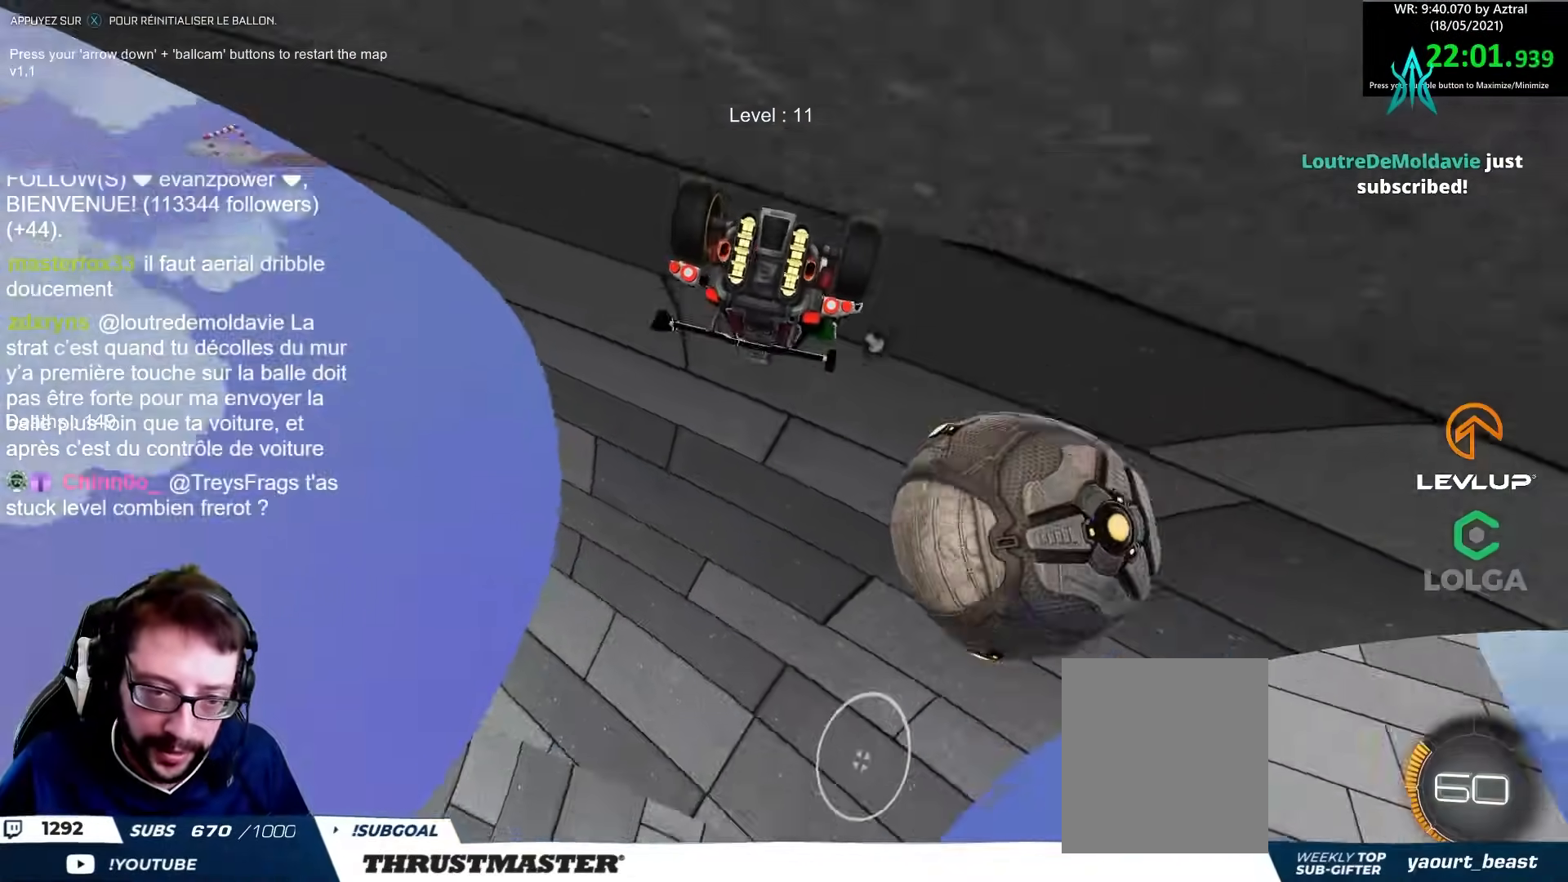
{"buttons": [], "left_stick": "center", "right_stick": "center", "events": []}
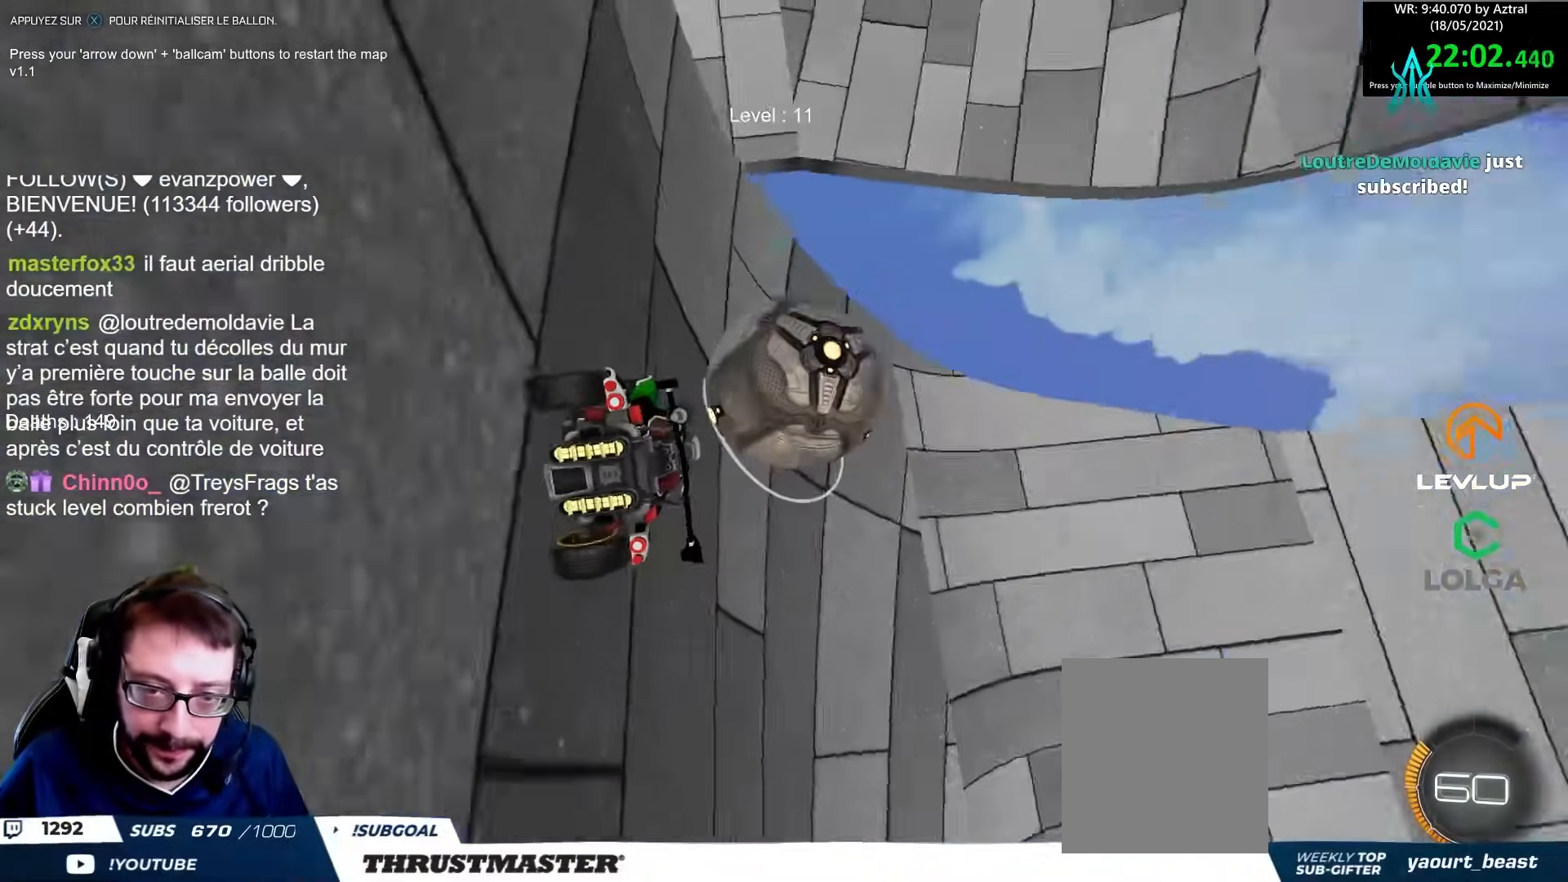
{"buttons": ["R2"], "left_stick": "right", "right_stick": "center", "events": [[33, "R2", "down"], [117, "R2", "up"], [217, "left_stick", "down"], [333, "left_stick", "right"], [483, "R2", "down"]]}
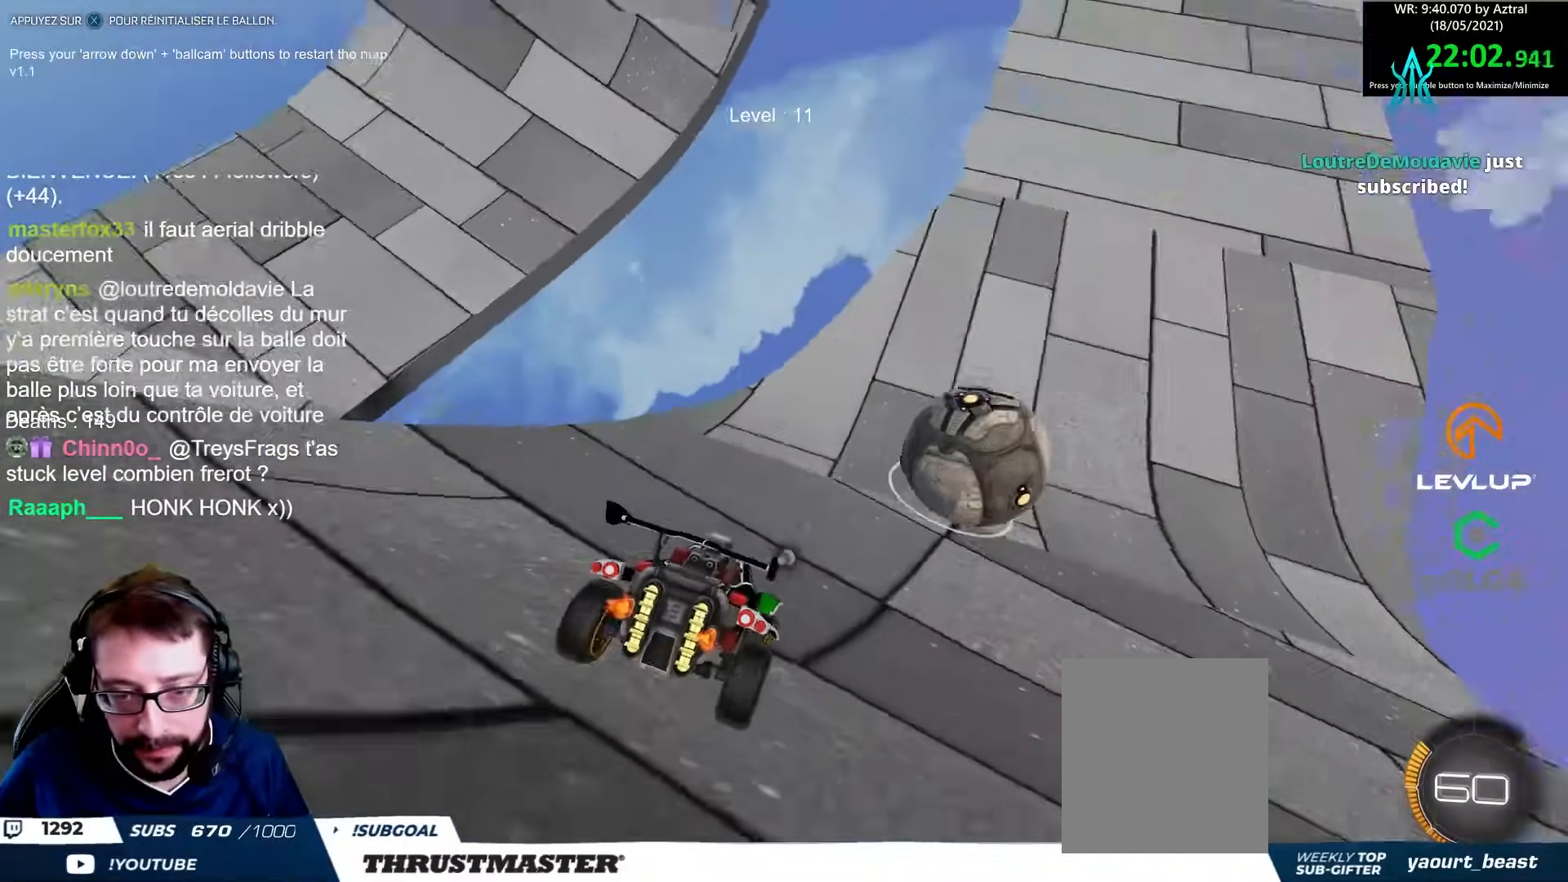
{"buttons": ["R2"], "left_stick": "center", "right_stick": "center", "events": [[83, "left_stick", "center"], [150, "B", "down"], [350, "B", "up"]]}
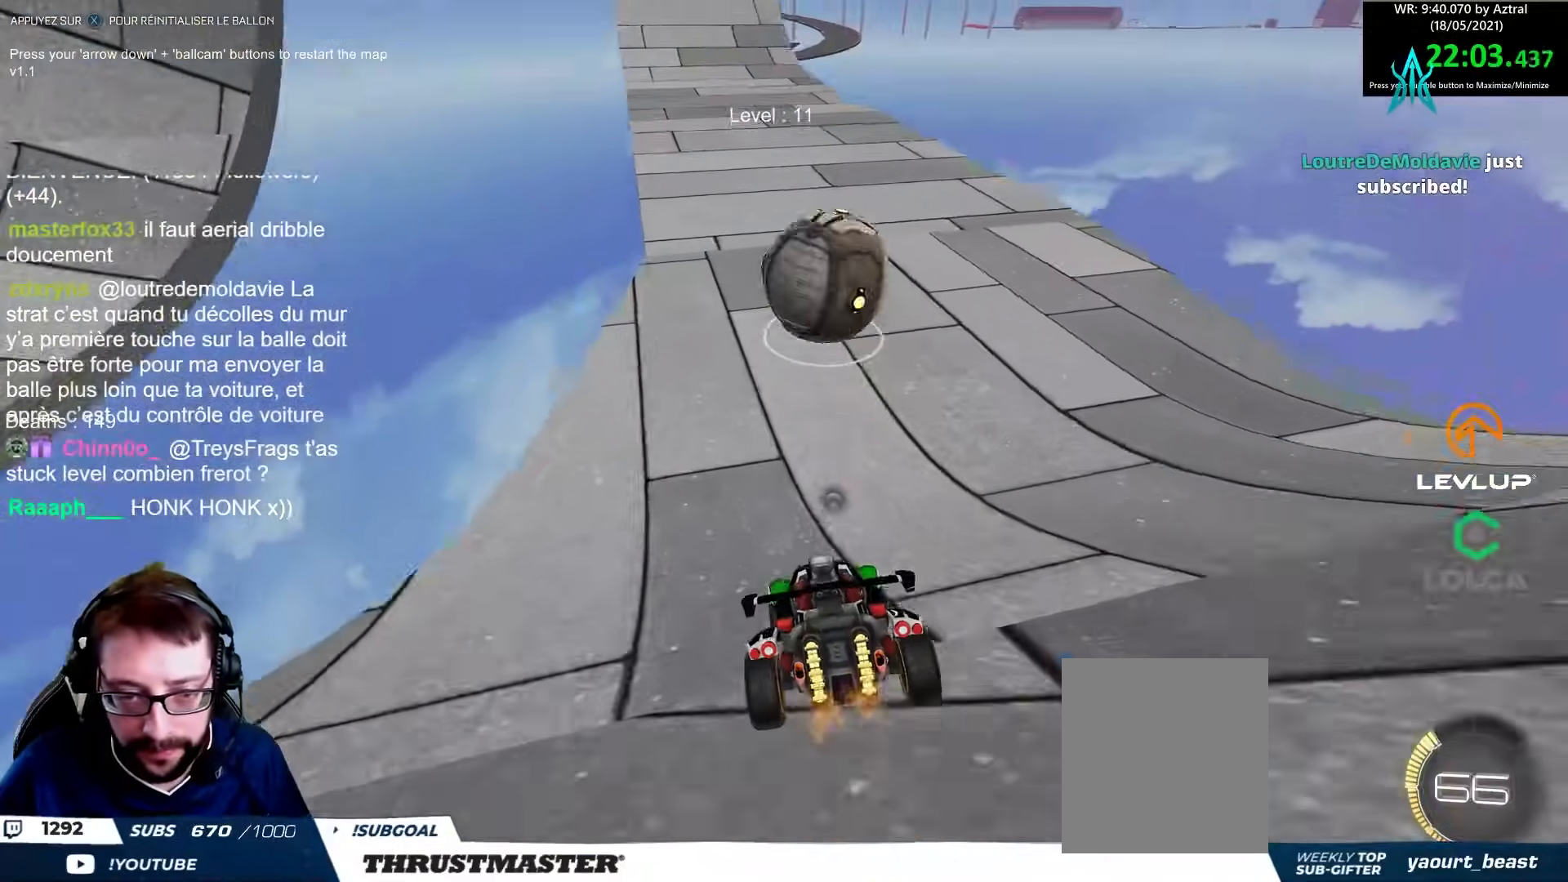
{"buttons": ["R2"], "left_stick": "left", "right_stick": "center", "events": [[100, "left_stick", "right"], [183, "B", "down"], [233, "left_stick", "center"], [383, "B", "up"], [467, "left_stick", "left"]]}
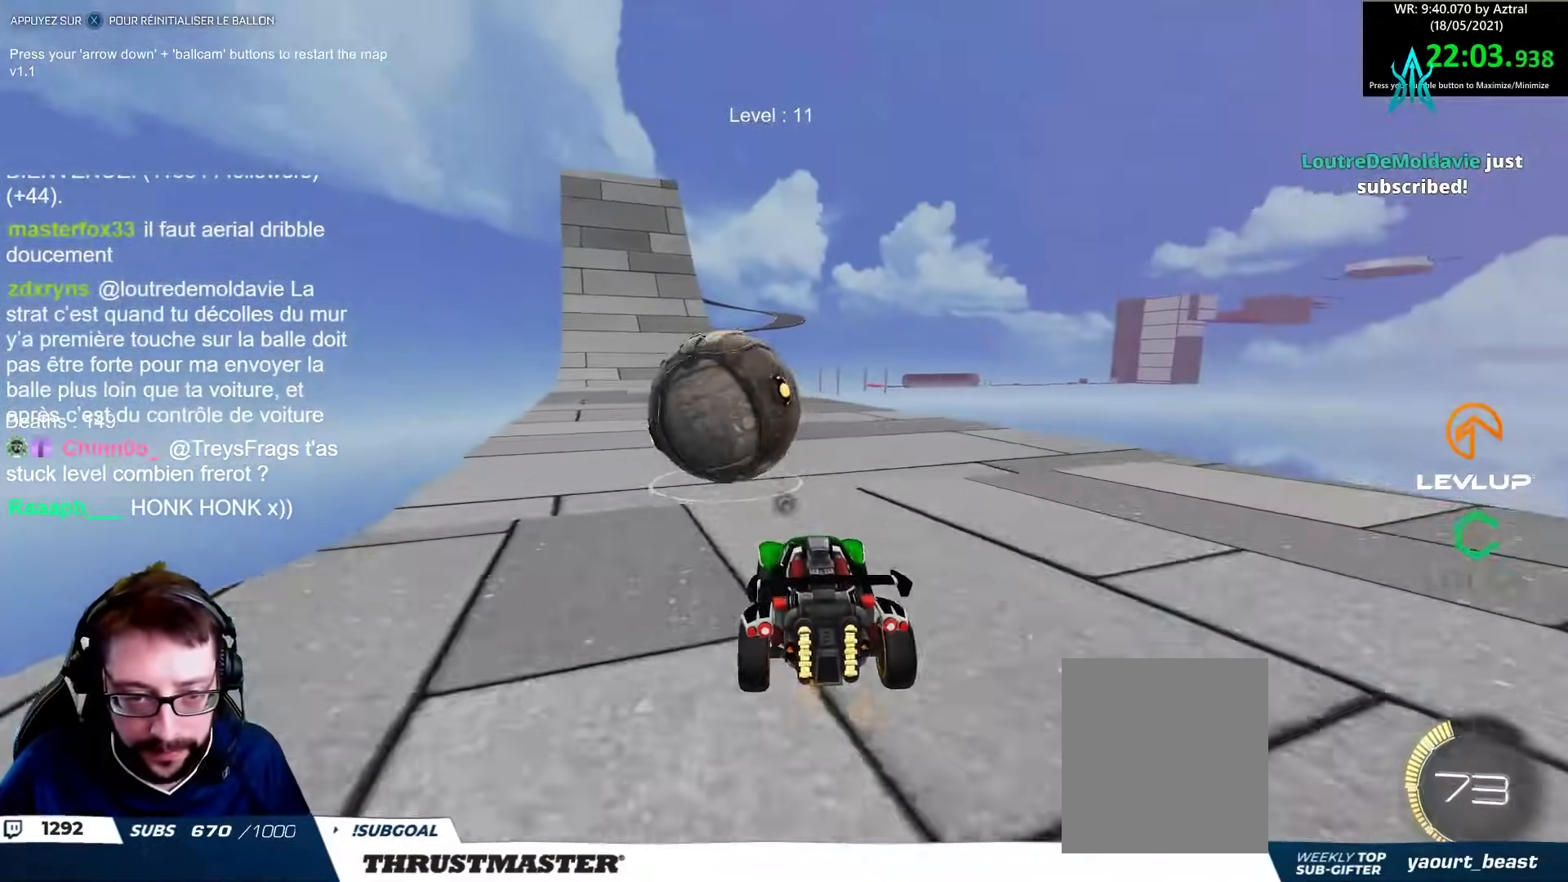
{"buttons": [], "left_stick": "center", "right_stick": "center", "events": [[67, "left_stick", "center"], [117, "R2", "up"], [350, "B", "down"], [350, "left_stick", "up"], [450, "B", "up"], [450, "left_stick", "center"]]}
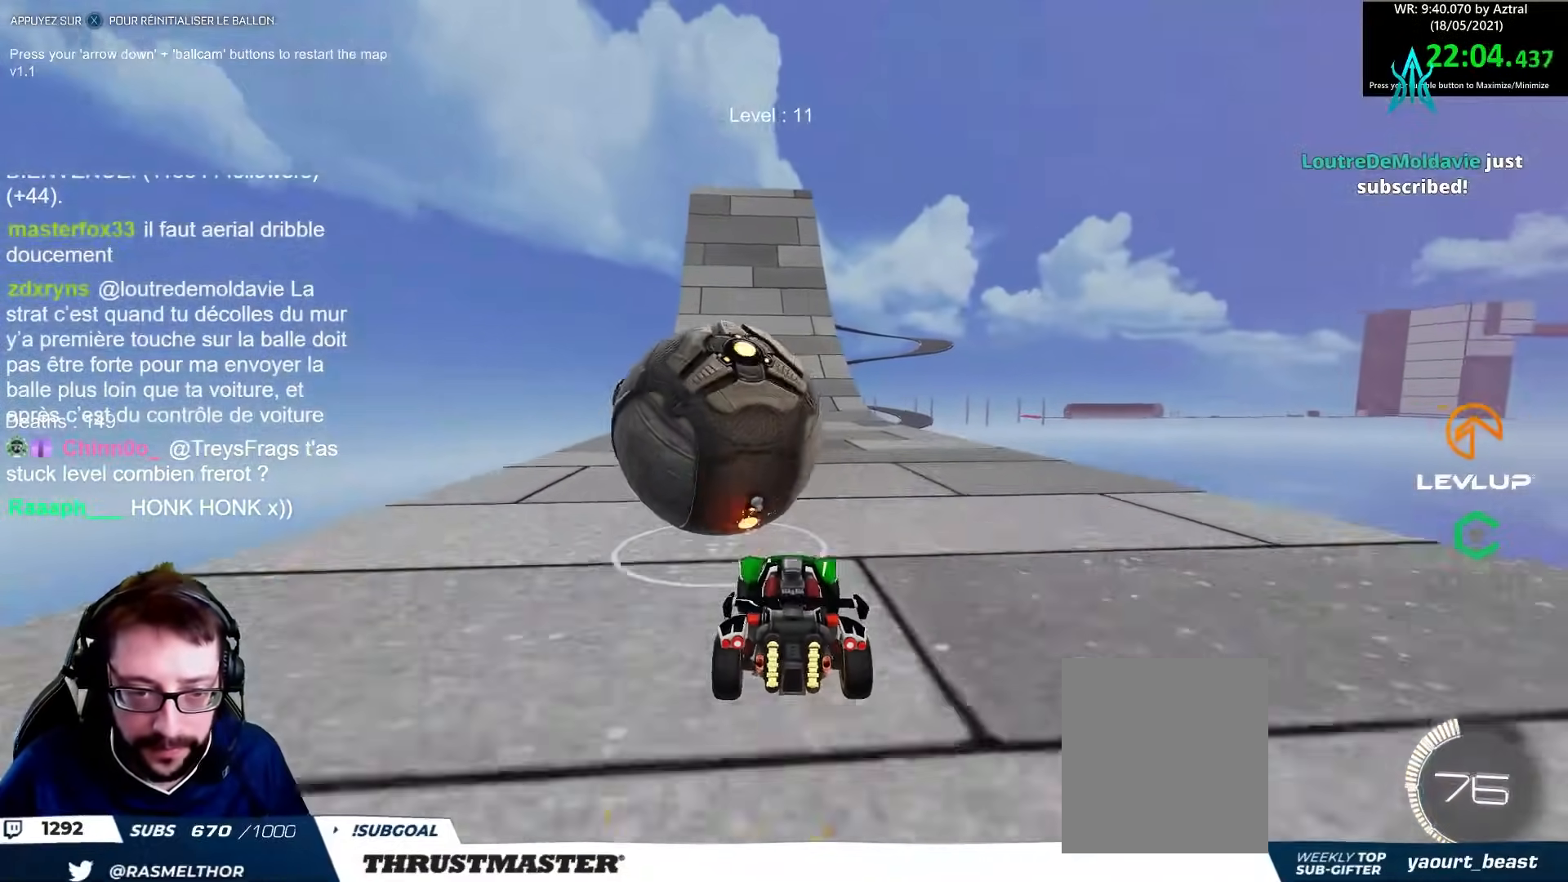
{"buttons": ["B", "R2"], "left_stick": "center", "right_stick": "center", "events": [[50, "left_stick", "up-left"], [150, "left_stick", "center"], [217, "B", "down"], [250, "R2", "down"]]}
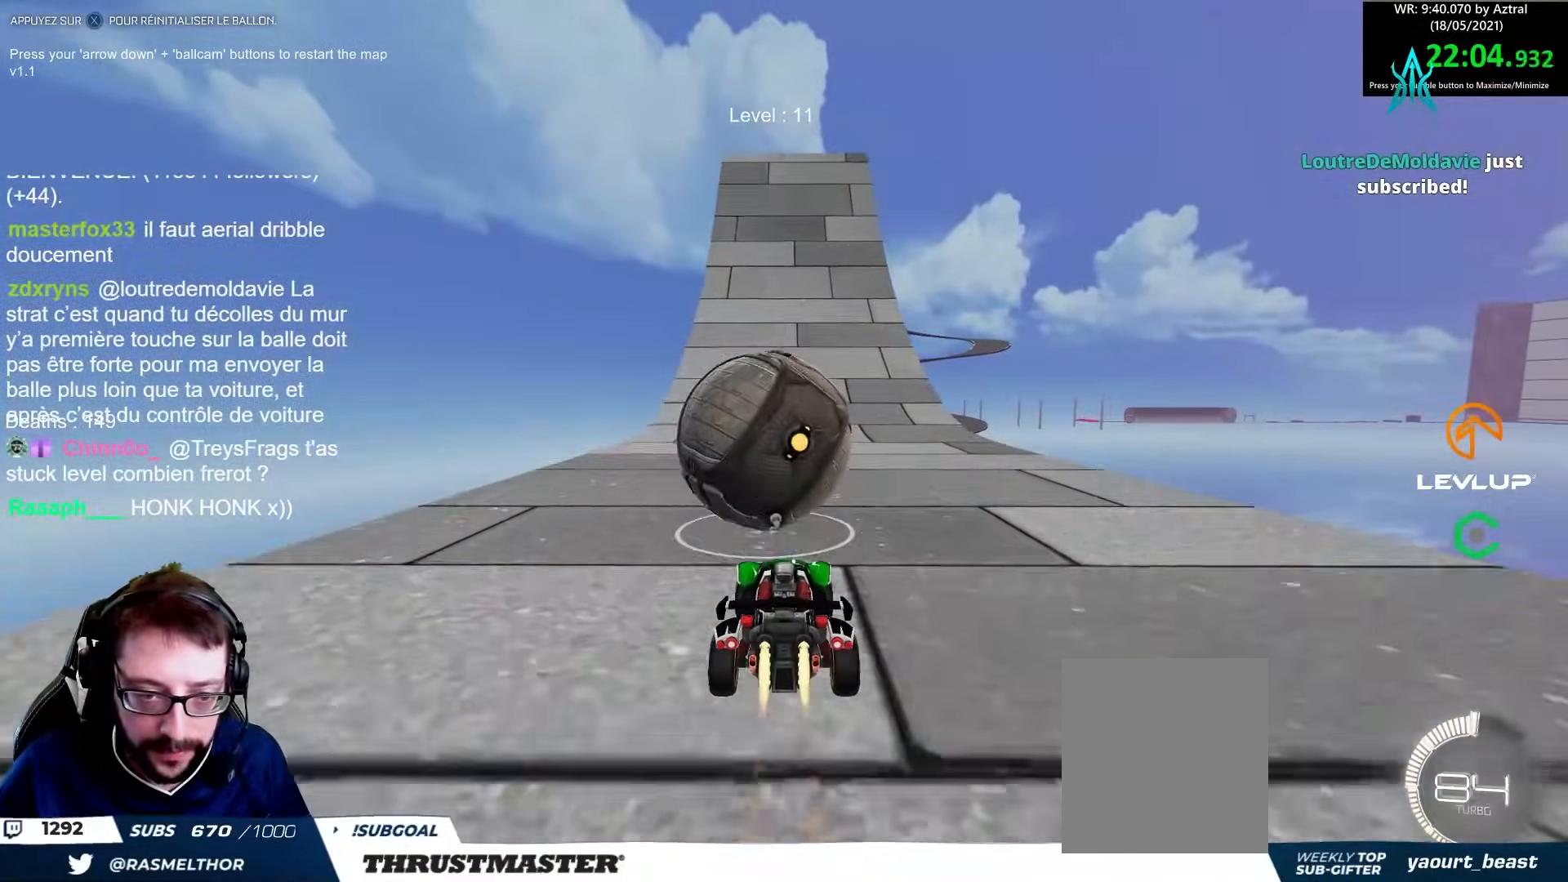
{"buttons": ["R2"], "left_stick": "center", "right_stick": "center", "events": [[83, "left_stick", "right"], [183, "left_stick", "center"], [350, "left_stick", "up-left"], [450, "left_stick", "center"], [483, "B", "up"]]}
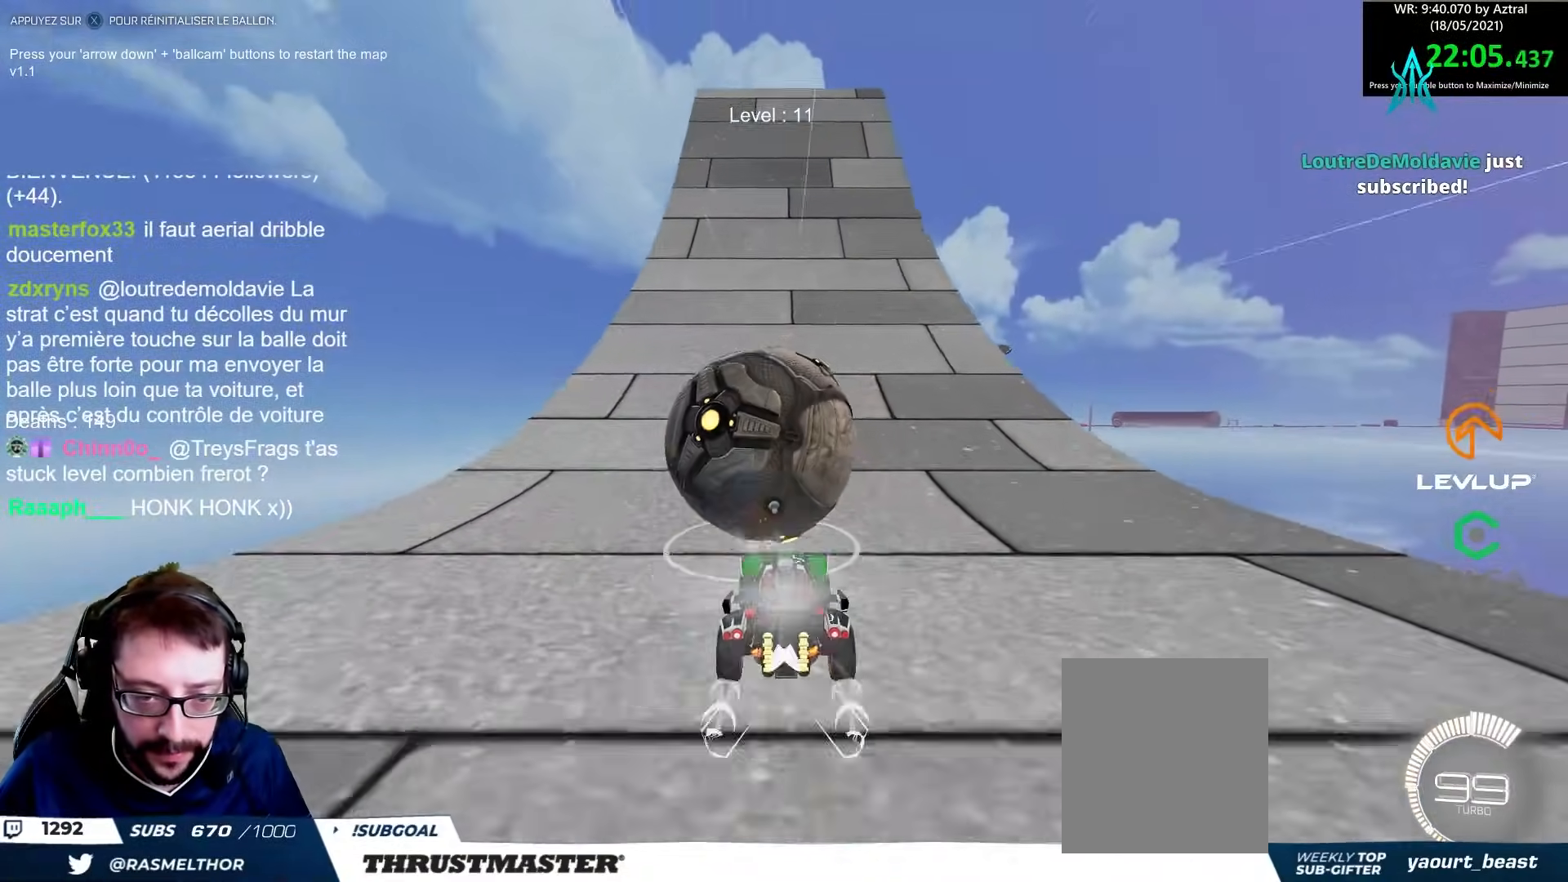
{"buttons": ["B", "R2"], "left_stick": "center", "right_stick": "center", "events": [[183, "B", "down"], [350, "left_stick", "right"], [467, "left_stick", "center"]]}
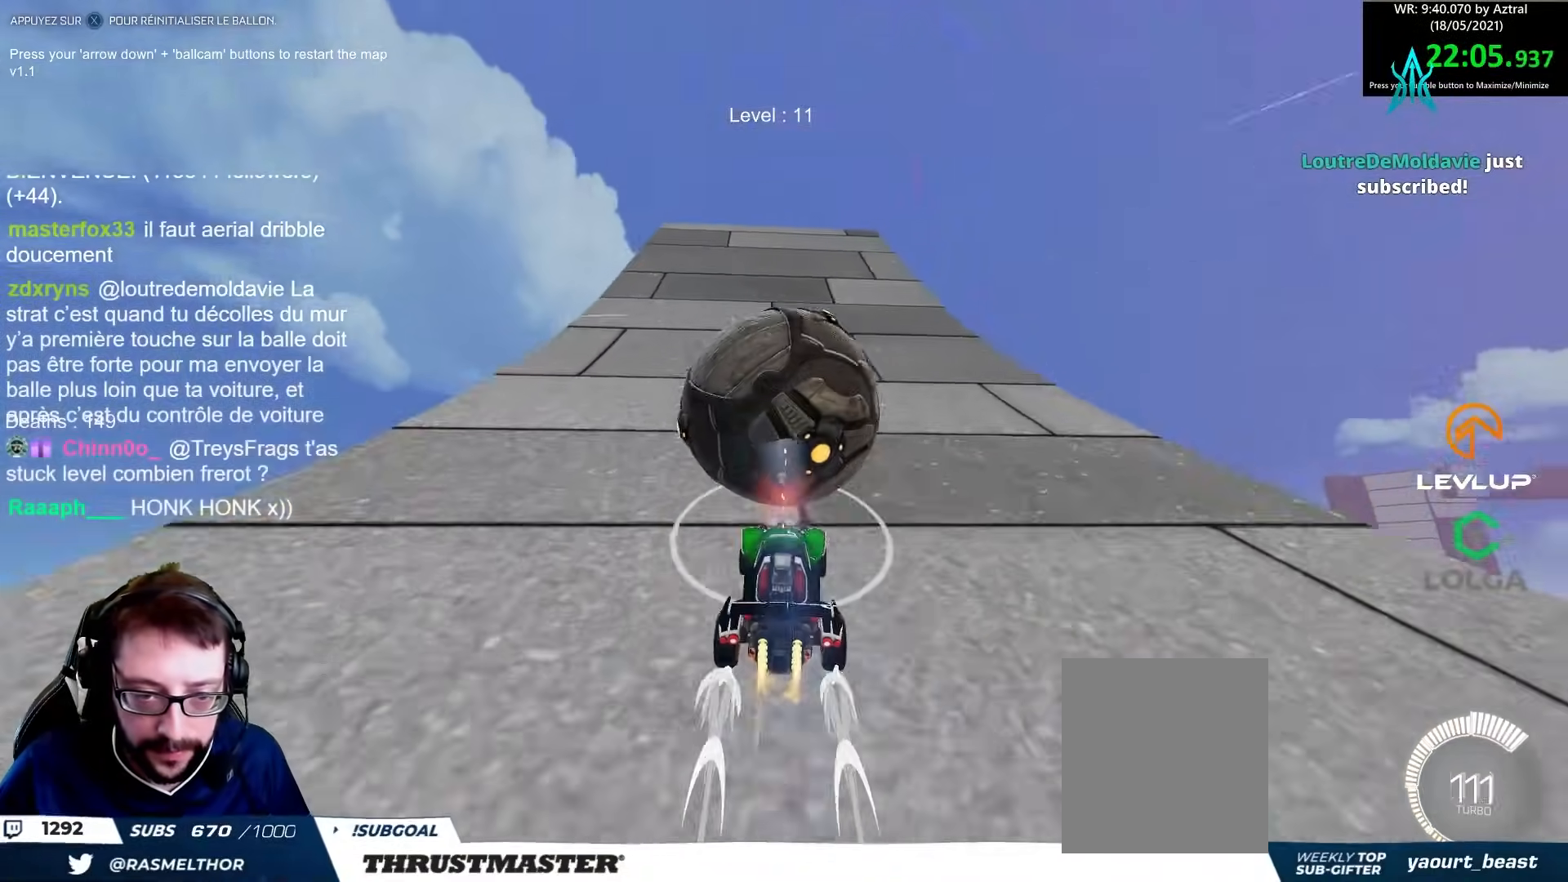
{"buttons": ["R2"], "left_stick": "up", "right_stick": "center", "events": [[50, "left_stick", "up-left"], [117, "left_stick", "center"], [333, "left_stick", "up"], [417, "B", "up"]]}
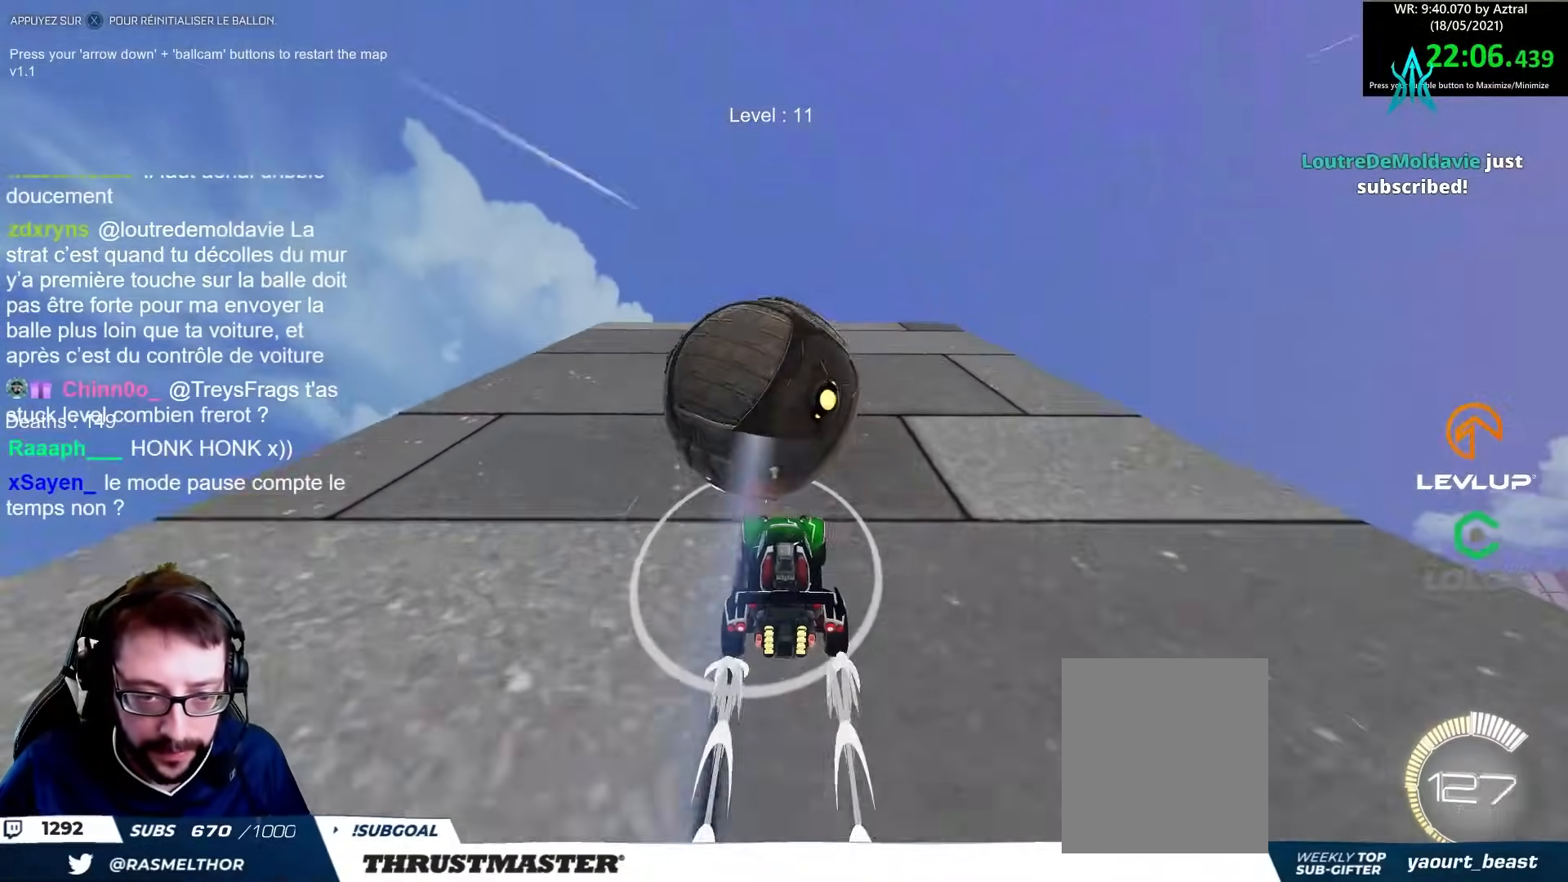
{"buttons": ["B", "R2"], "left_stick": "up", "right_stick": "center", "events": [[50, "left_stick", "center"], [183, "B", "down"], [300, "left_stick", "up"]]}
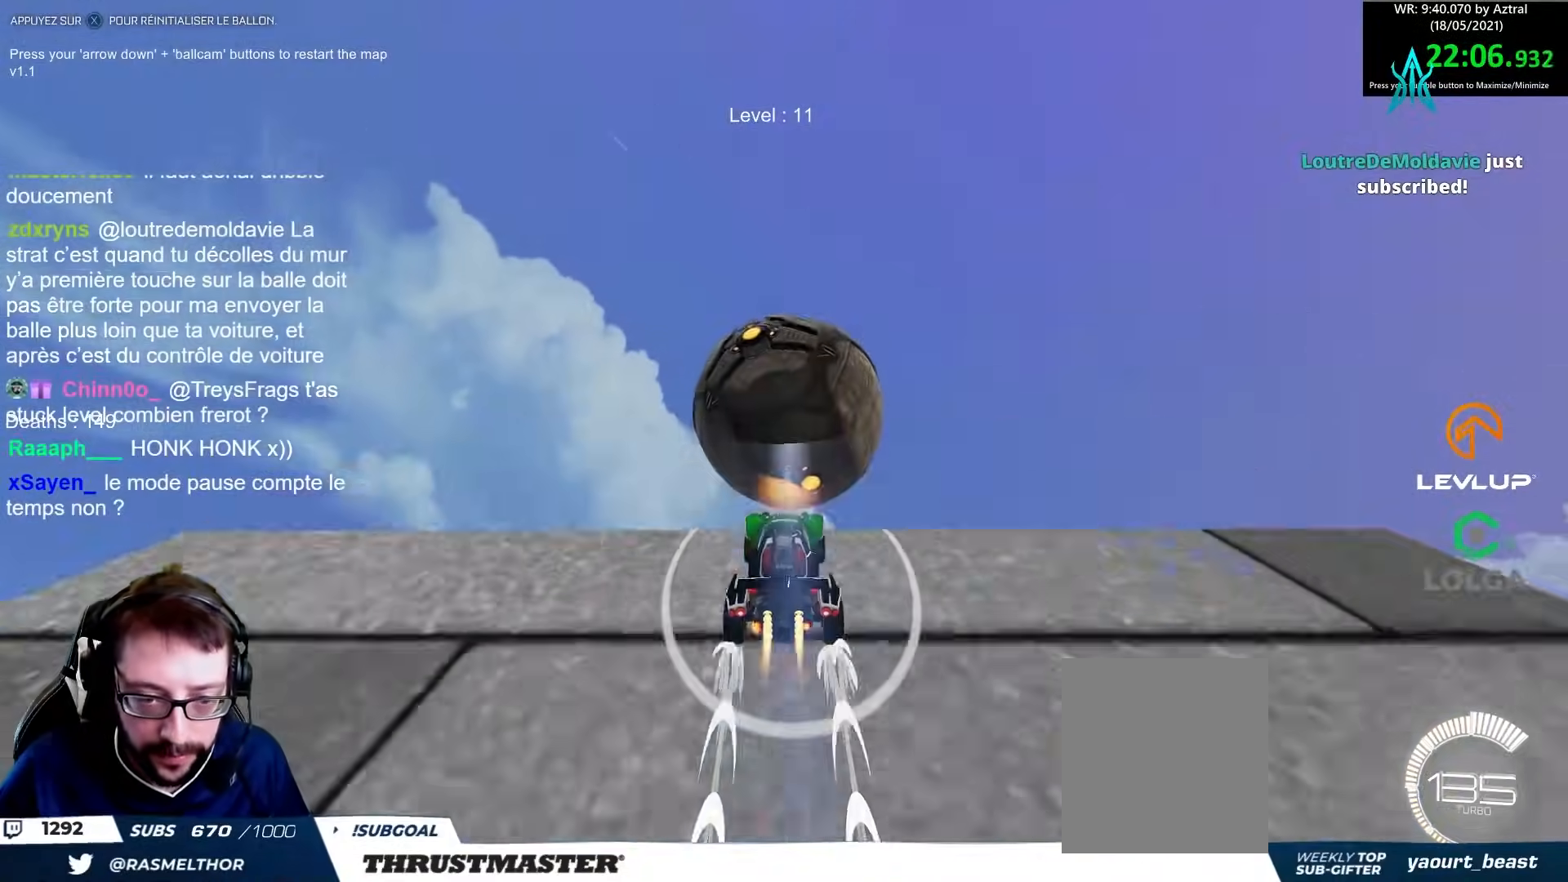
{"buttons": ["R2"], "left_stick": "down", "right_stick": "center", "events": [[167, "left_stick", "center"], [367, "left_stick", "up"], [417, "left_stick", "right"], [450, "B", "up"], [500, "left_stick", "down"]]}
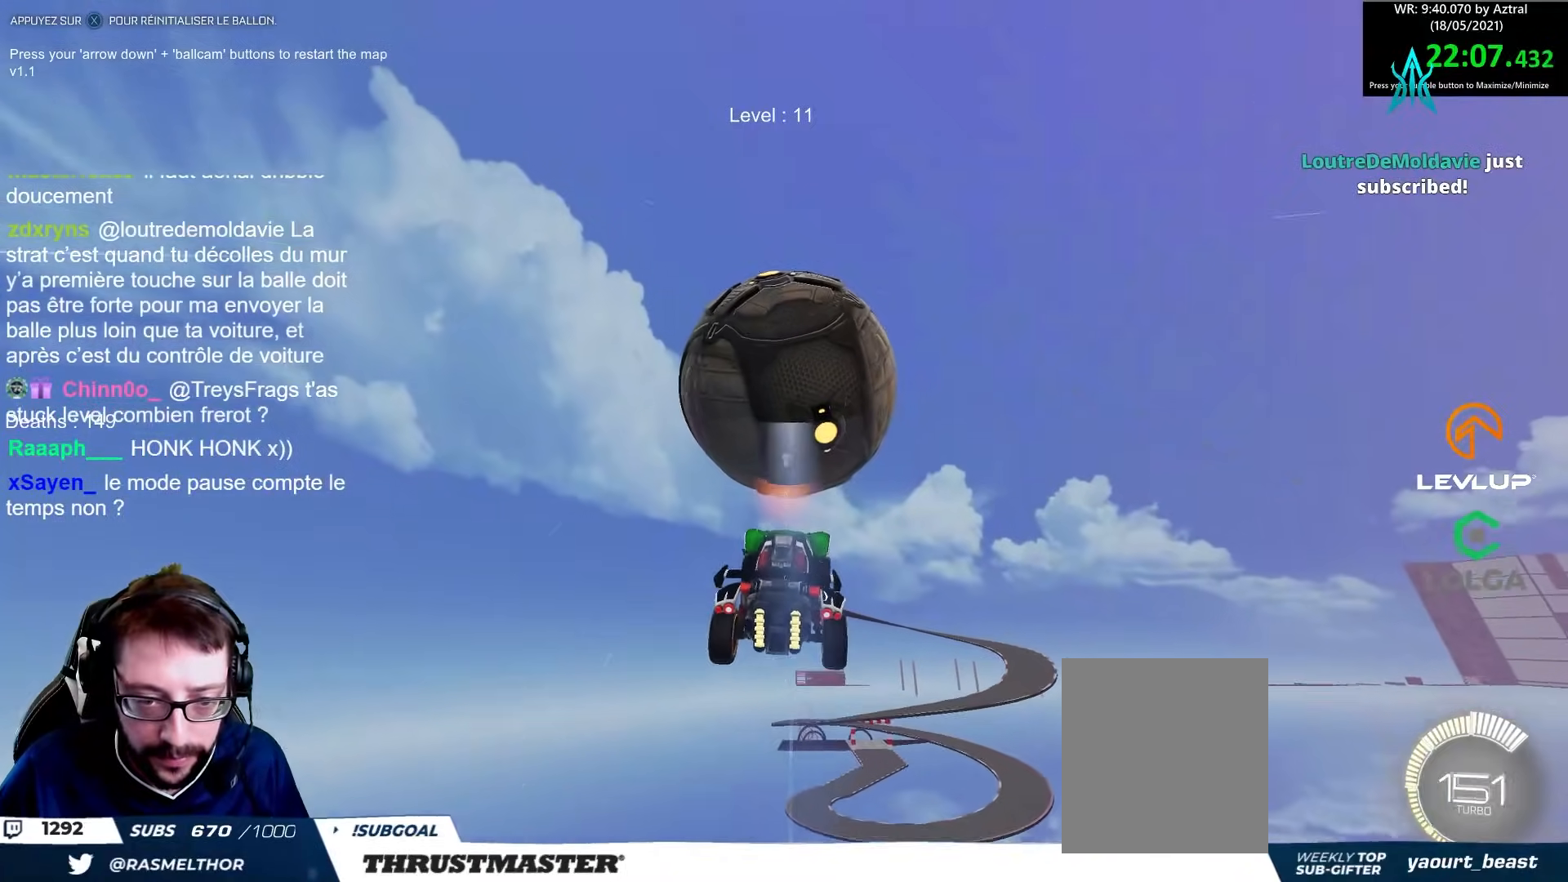
{"buttons": [], "left_stick": "up", "right_stick": "center", "events": [[183, "R2", "up"], [333, "B", "down"], [333, "left_stick", "up"], [400, "B", "up"]]}
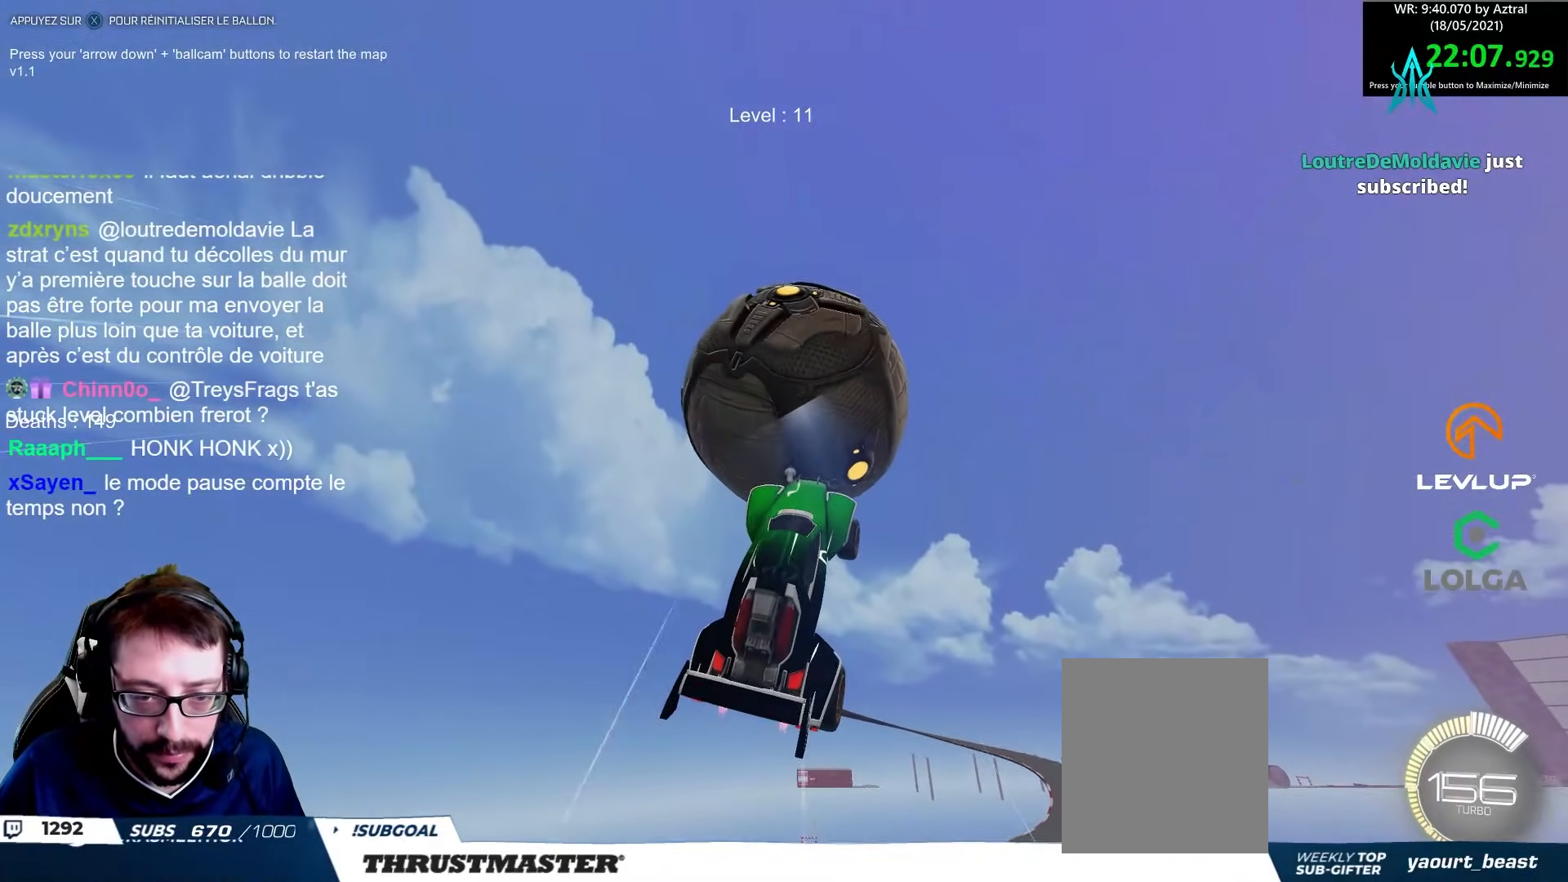
{"buttons": ["B"], "left_stick": "right", "right_stick": "center", "events": [[150, "left_stick", "up-left"], [300, "left_stick", "center"], [367, "B", "down"], [433, "left_stick", "right"]]}
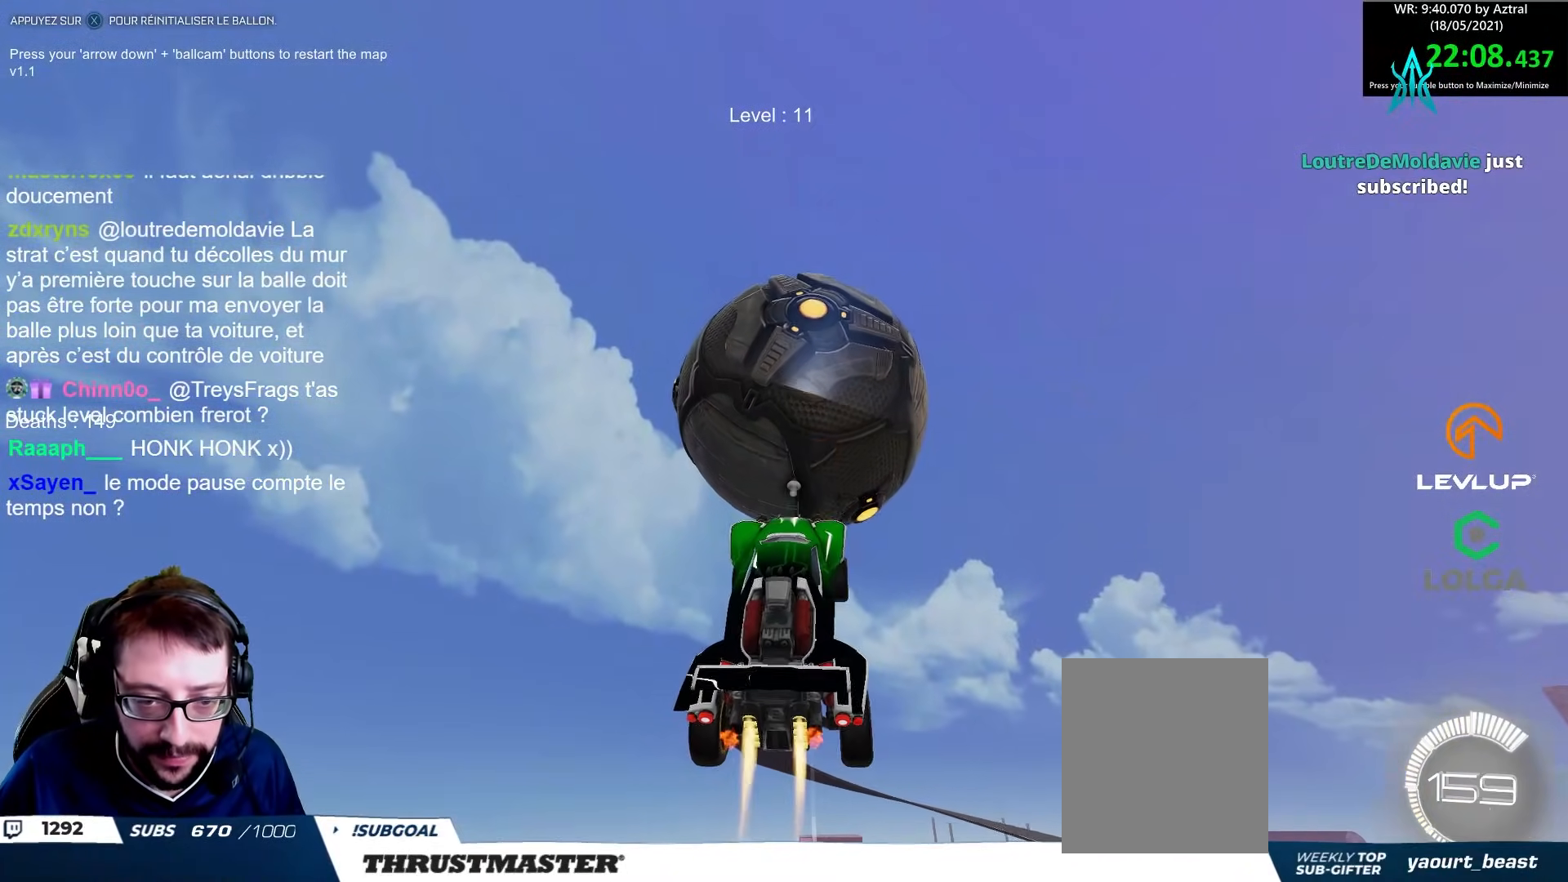
{"buttons": ["B", "R2"], "left_stick": "down", "right_stick": "center", "events": [[100, "left_stick", "up-right"], [167, "B", "up"], [300, "left_stick", "up-left"], [400, "B", "down"], [400, "left_stick", "down"], [450, "R2", "down"]]}
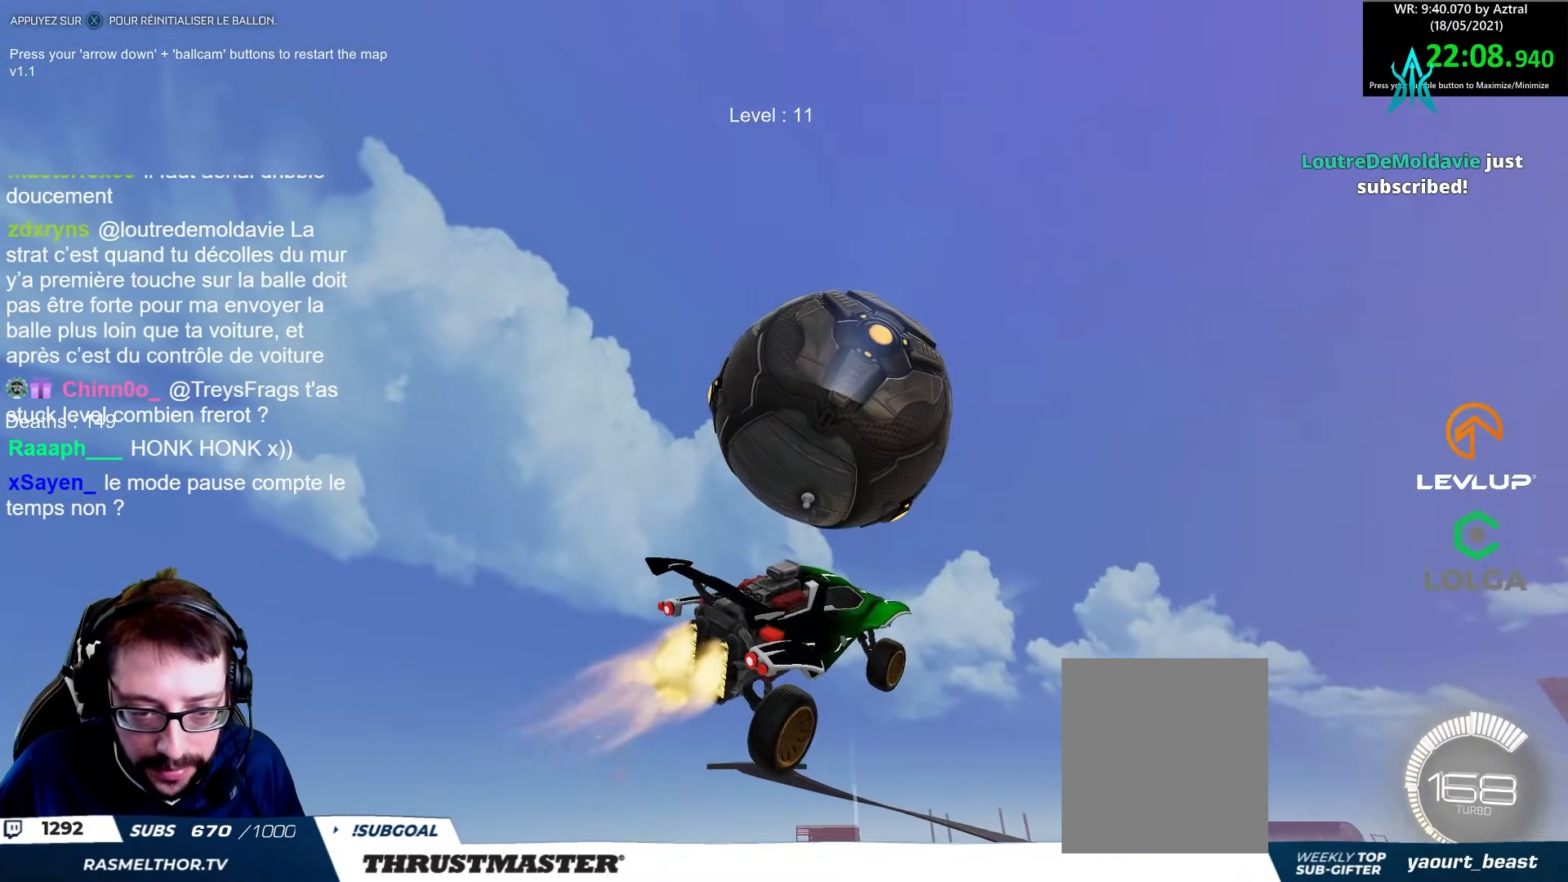
{"buttons": [], "left_stick": "down-left", "right_stick": "center", "events": [[17, "left_stick", "down-left"], [150, "B", "up"], [200, "R2", "up"]]}
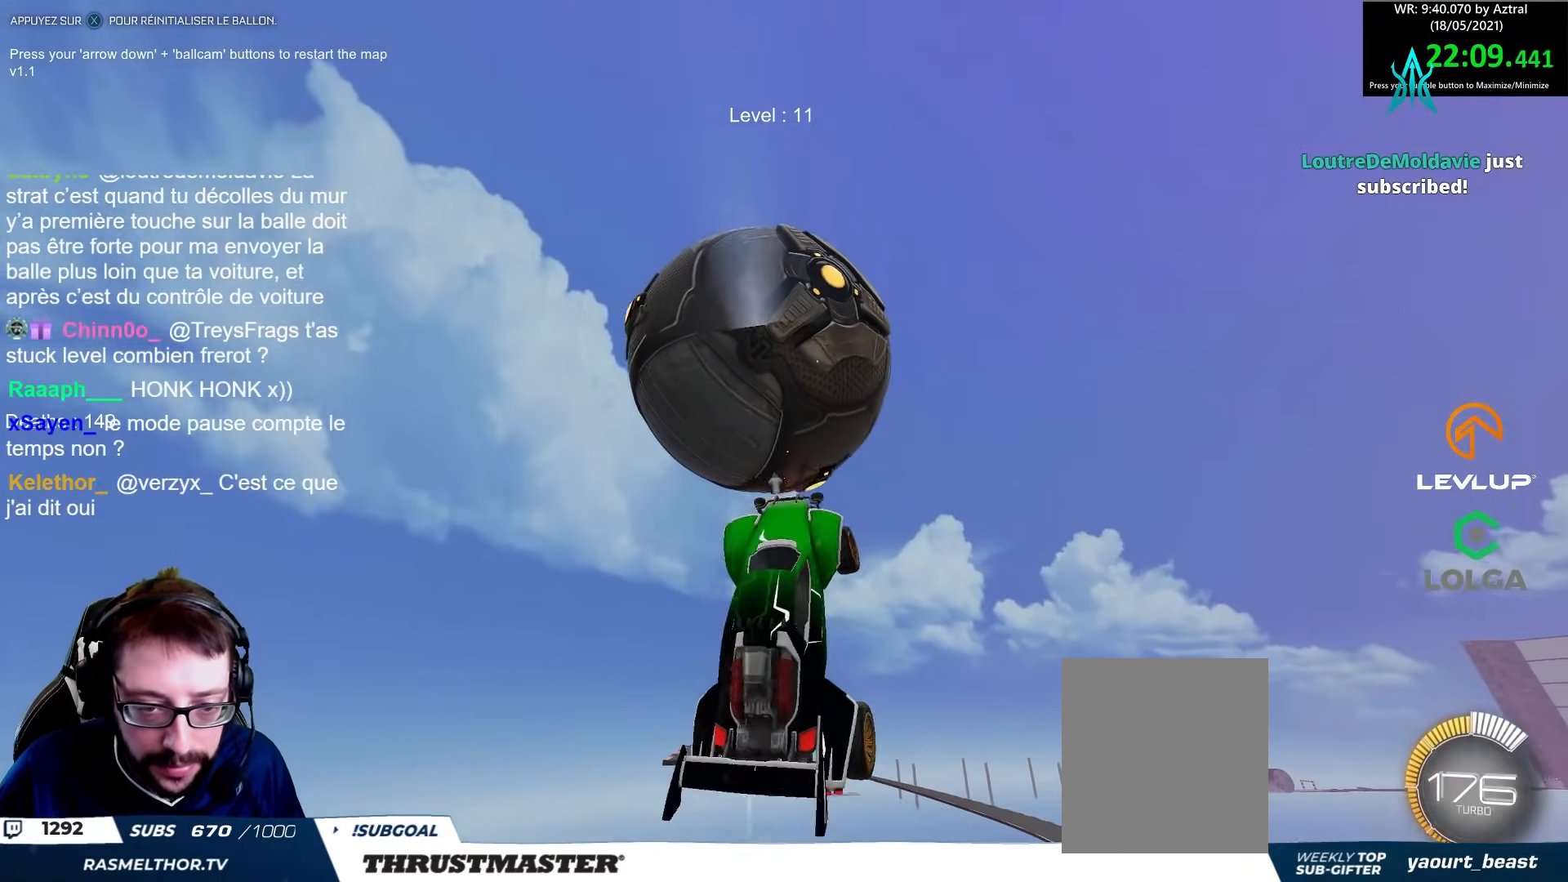
{"buttons": ["L2"], "left_stick": "right", "right_stick": "center", "events": [[17, "B", "down"], [17, "left_stick", "center"], [50, "R2", "down"], [67, "L2", "down"], [100, "left_stick", "up-right"], [317, "B", "up"], [367, "R2", "up"], [450, "left_stick", "right"]]}
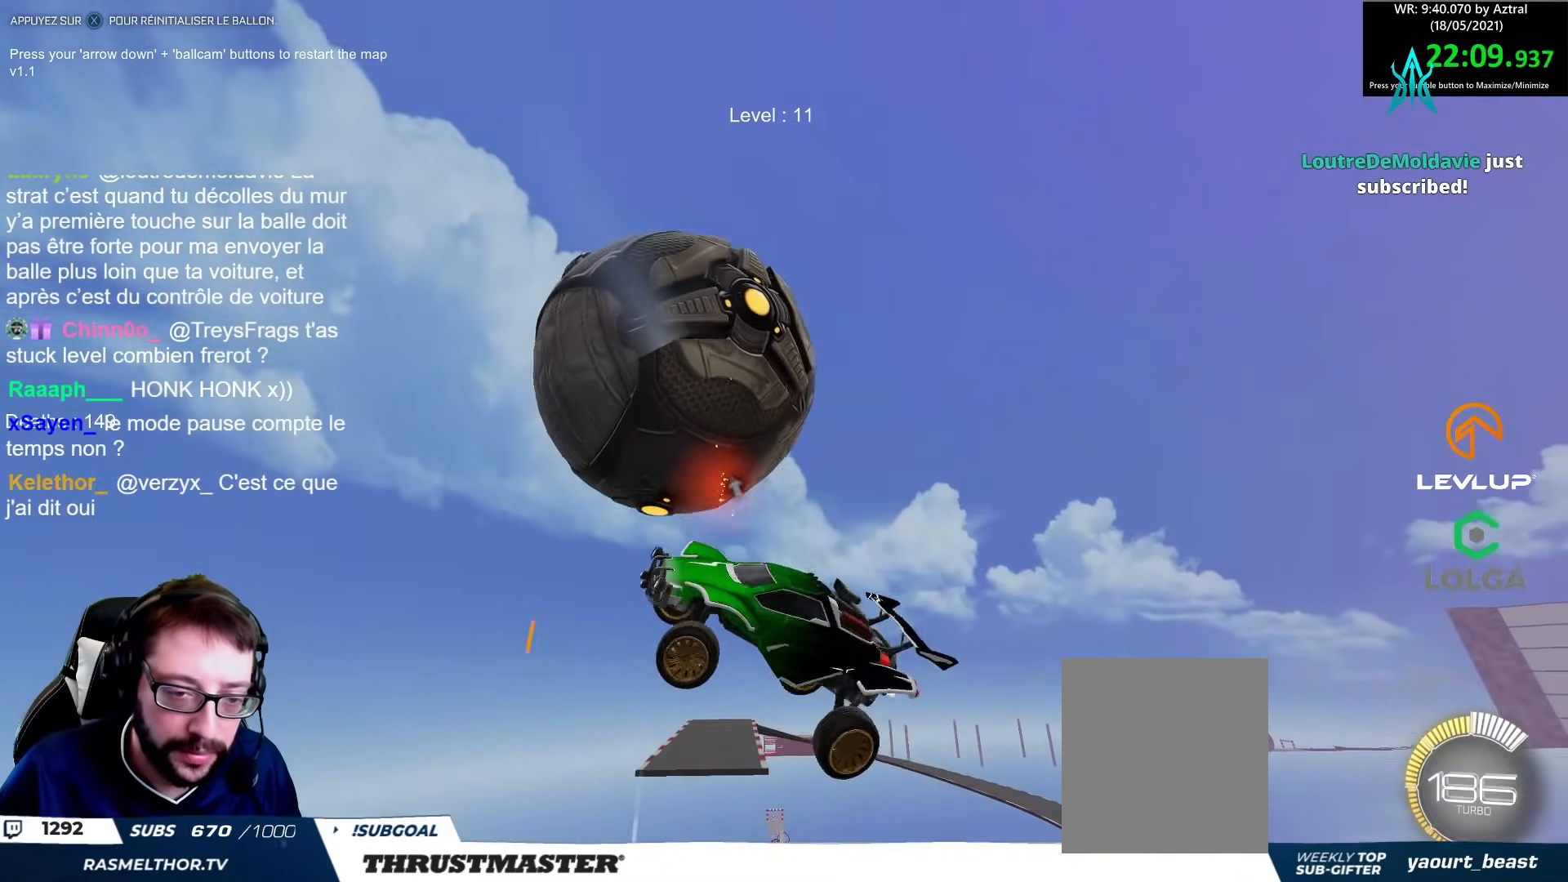
{"buttons": ["B", "L2", "R2"], "left_stick": "down-right", "right_stick": "center"}
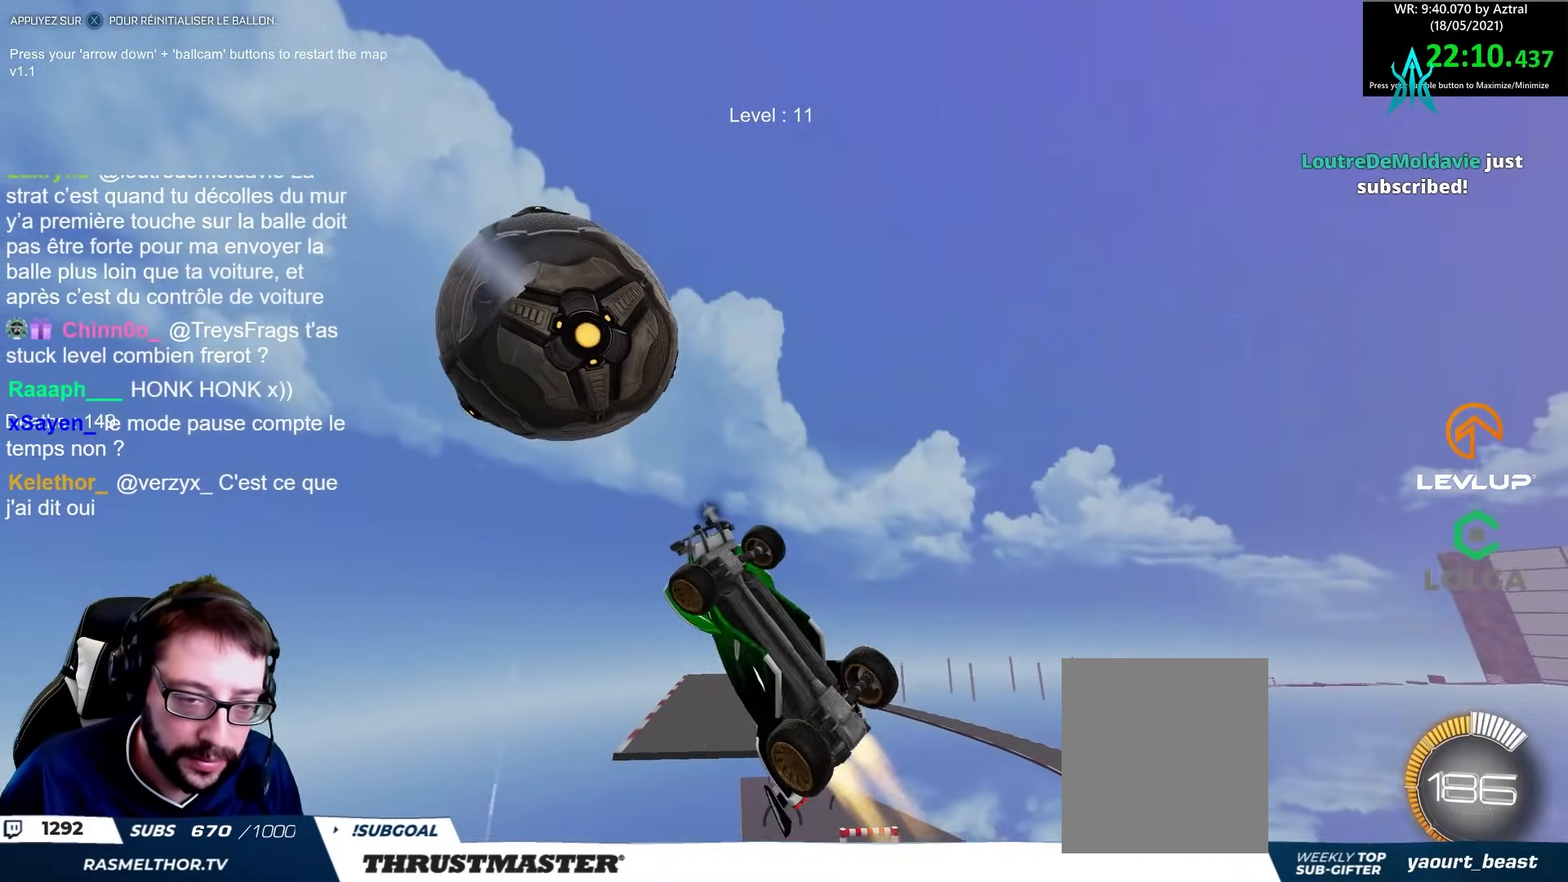
{"buttons": ["L2"], "left_stick": "up-right", "right_stick": "center", "events": [[117, "left_stick", "up-right"], [300, "L2", "up"], [317, "left_stick", "down-left"], [367, "B", "up"], [417, "R2", "up"], [483, "left_stick", "up-right"], [500, "L2", "down"]]}
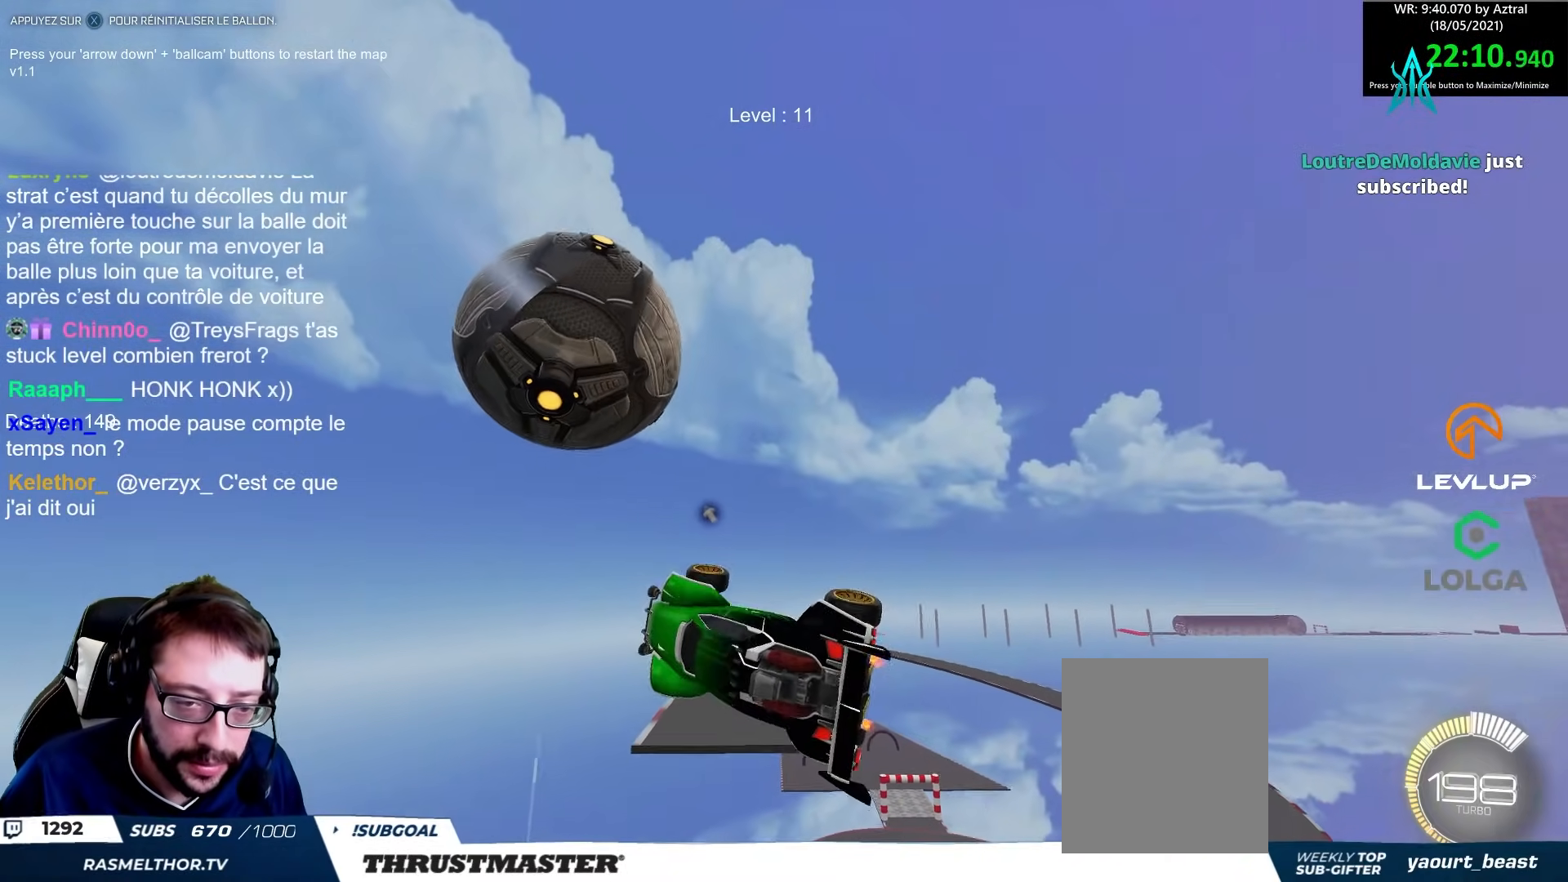
{"buttons": [], "left_stick": "center", "right_stick": "center", "events": [[117, "L2", "up"], [167, "left_stick", "right"], [383, "left_stick", "center"]]}
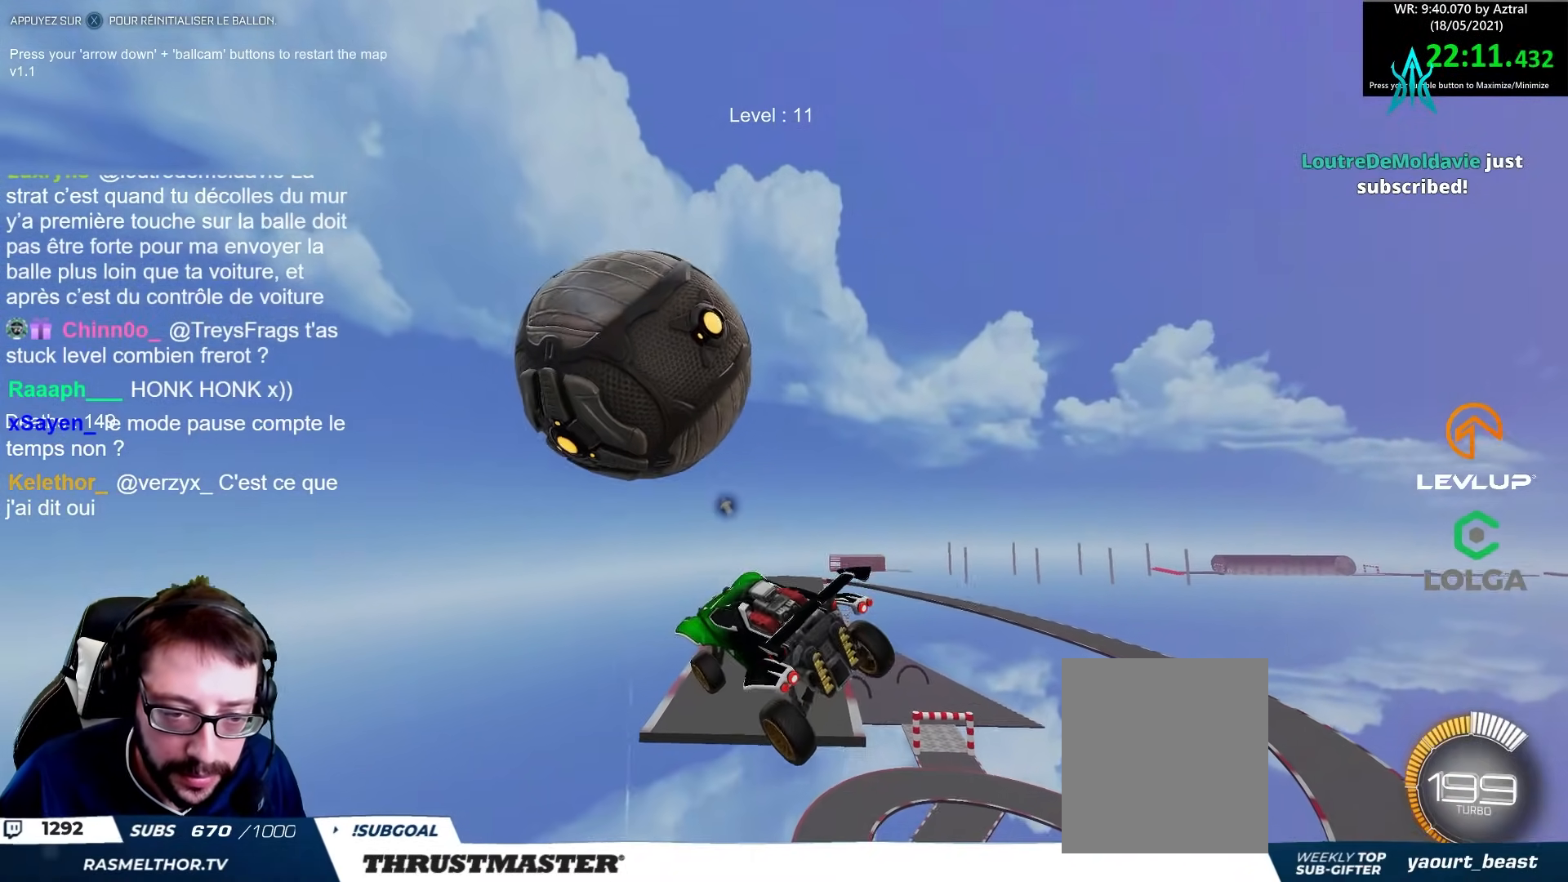
{"buttons": [], "left_stick": "up-left", "right_stick": "center", "events": [[100, "left_stick", "down"], [200, "left_stick", "center"], [483, "left_stick", "up-left"]]}
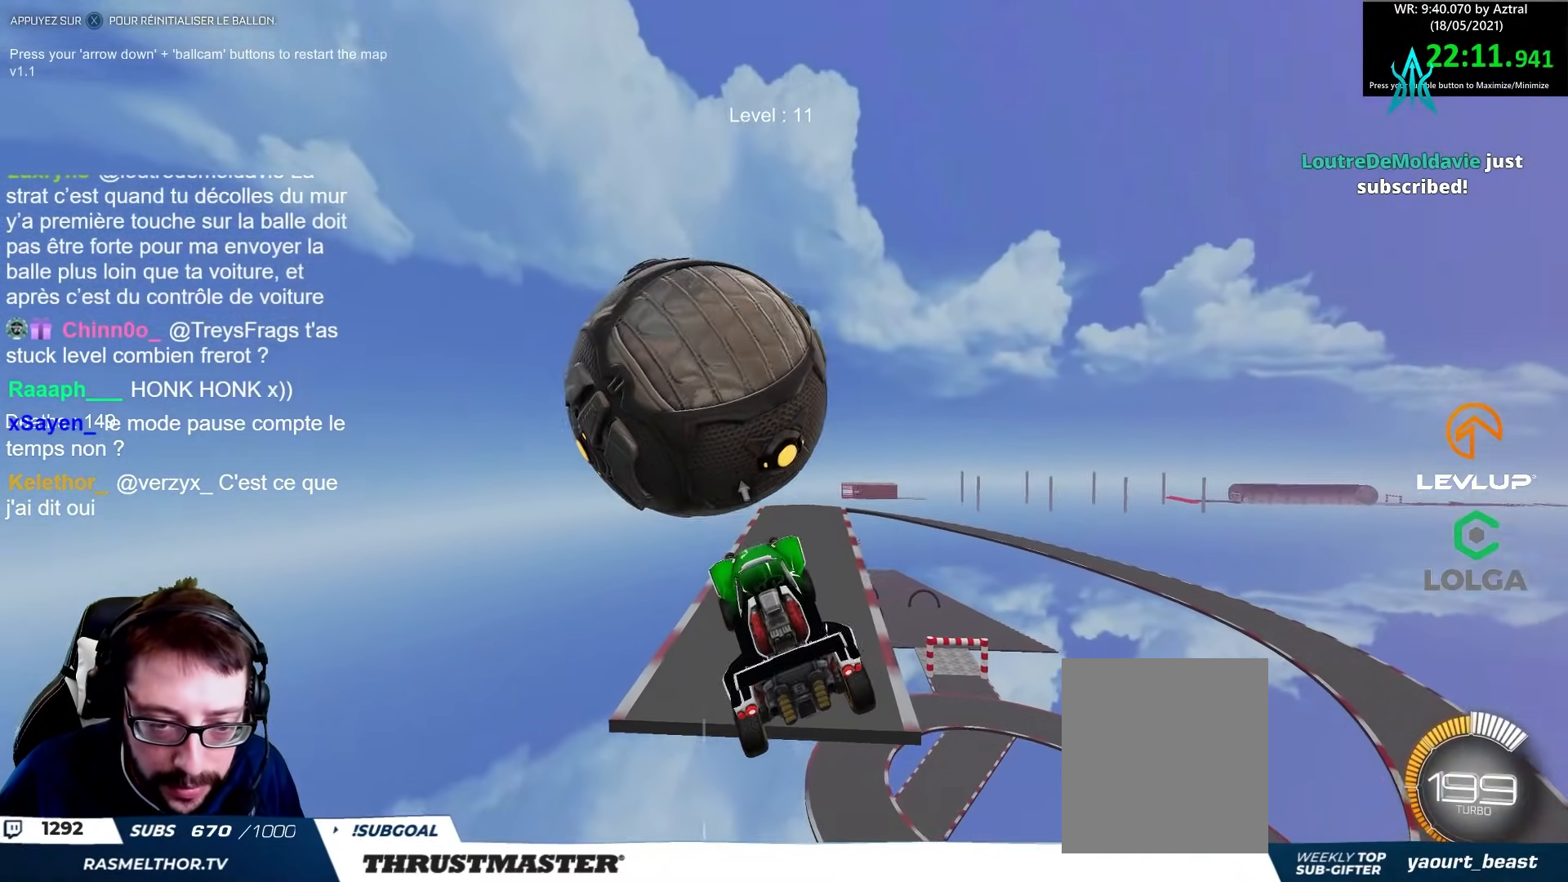
{"buttons": [], "left_stick": "center", "right_stick": "center", "events": [[83, "left_stick", "up"], [217, "left_stick", "center"], [283, "B", "down"], [300, "left_stick", "down"], [433, "B", "up"], [483, "left_stick", "center"]]}
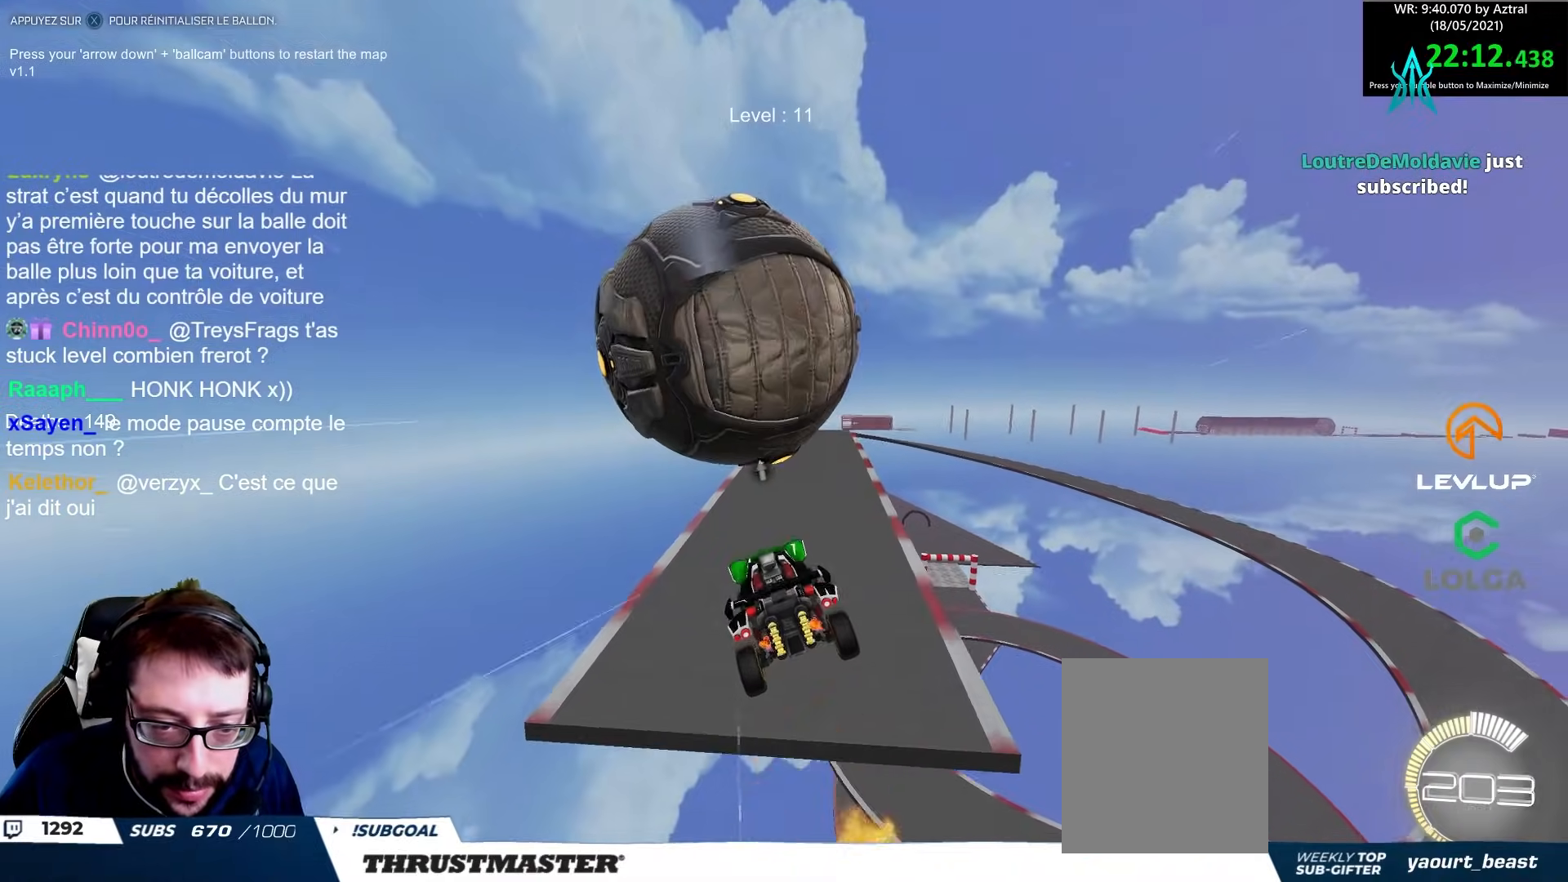
{"buttons": ["R2"], "left_stick": "center", "right_stick": "center", "events": [[167, "L2", "down"], [217, "L2", "up"], [350, "B", "down"], [350, "R2", "down"], [350, "left_stick", "right"], [433, "B", "up"], [467, "left_stick", "center"]]}
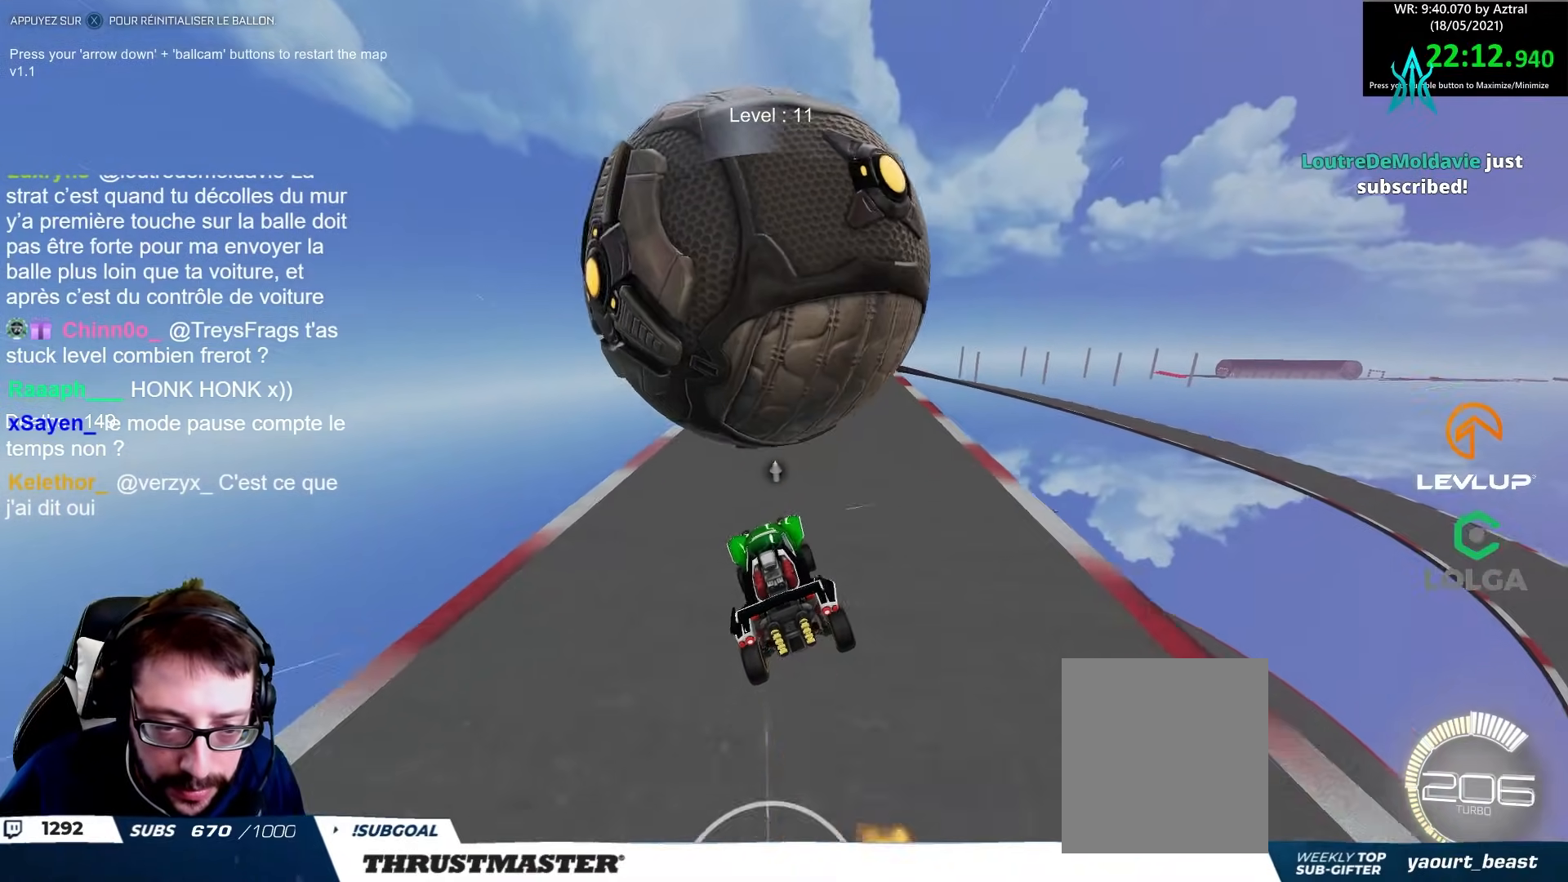
{"buttons": ["R2"], "left_stick": "center", "right_stick": "center", "events": [[17, "R2", "up"], [283, "R2", "down"], [367, "left_stick", "right"], [500, "left_stick", "center"]]}
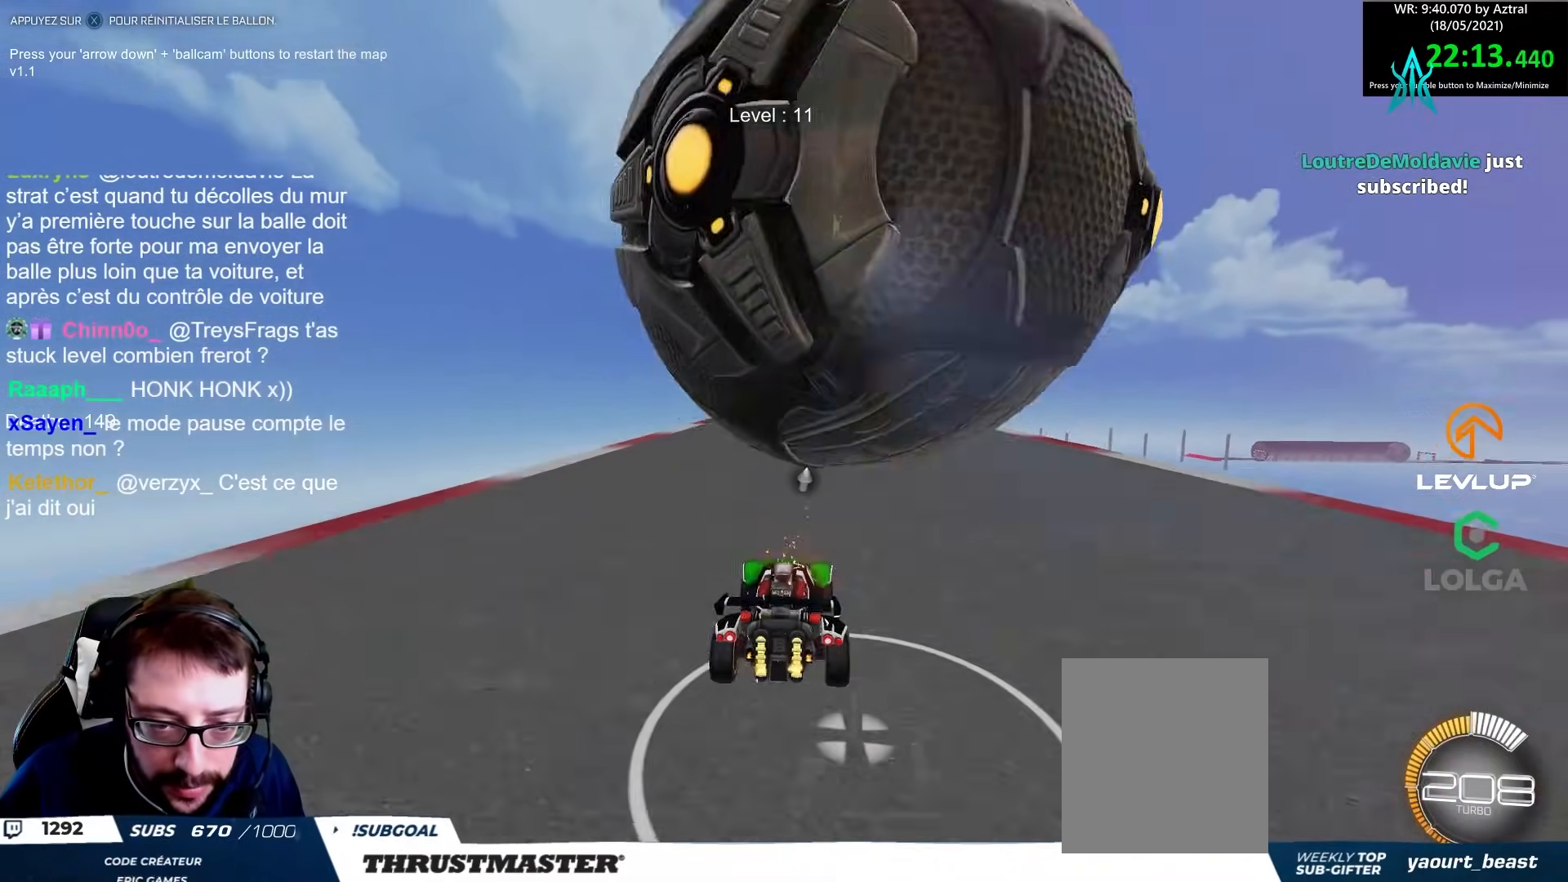
{"buttons": ["R2"], "left_stick": "center", "right_stick": "center", "events": [[100, "R2", "up"], [117, "left_stick", "down"], [267, "left_stick", "center"], [350, "R2", "down"]]}
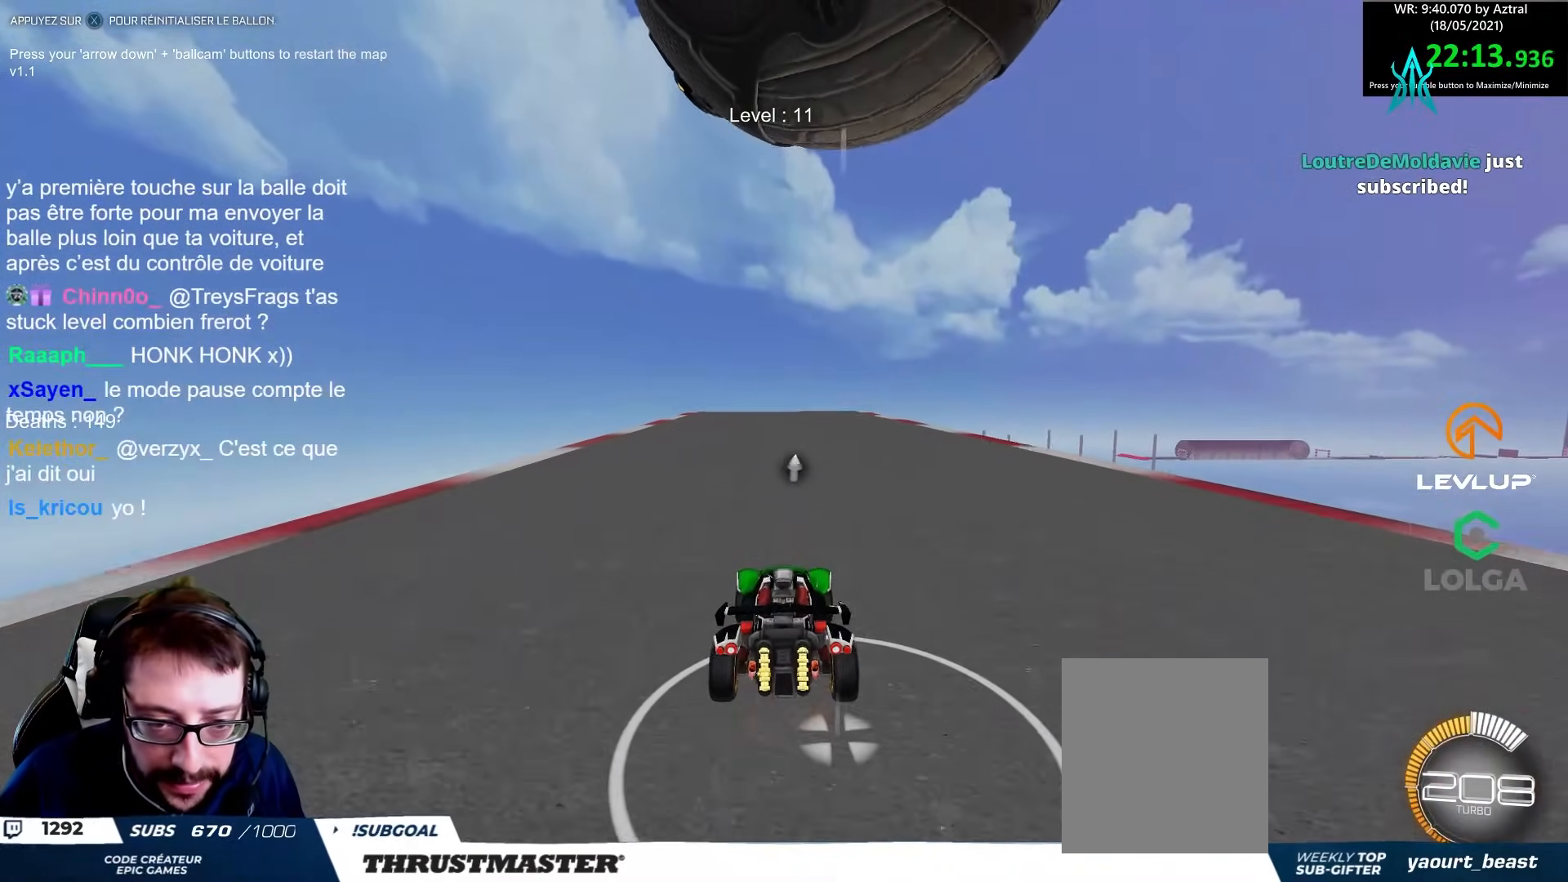
{"buttons": ["B", "R2"], "left_stick": "up-left", "right_stick": "center", "events": [[33, "B", "down"], [167, "B", "up"], [283, "left_stick", "up"], [333, "left_stick", "center"], [500, "B", "down"], [500, "left_stick", "up-left"]]}
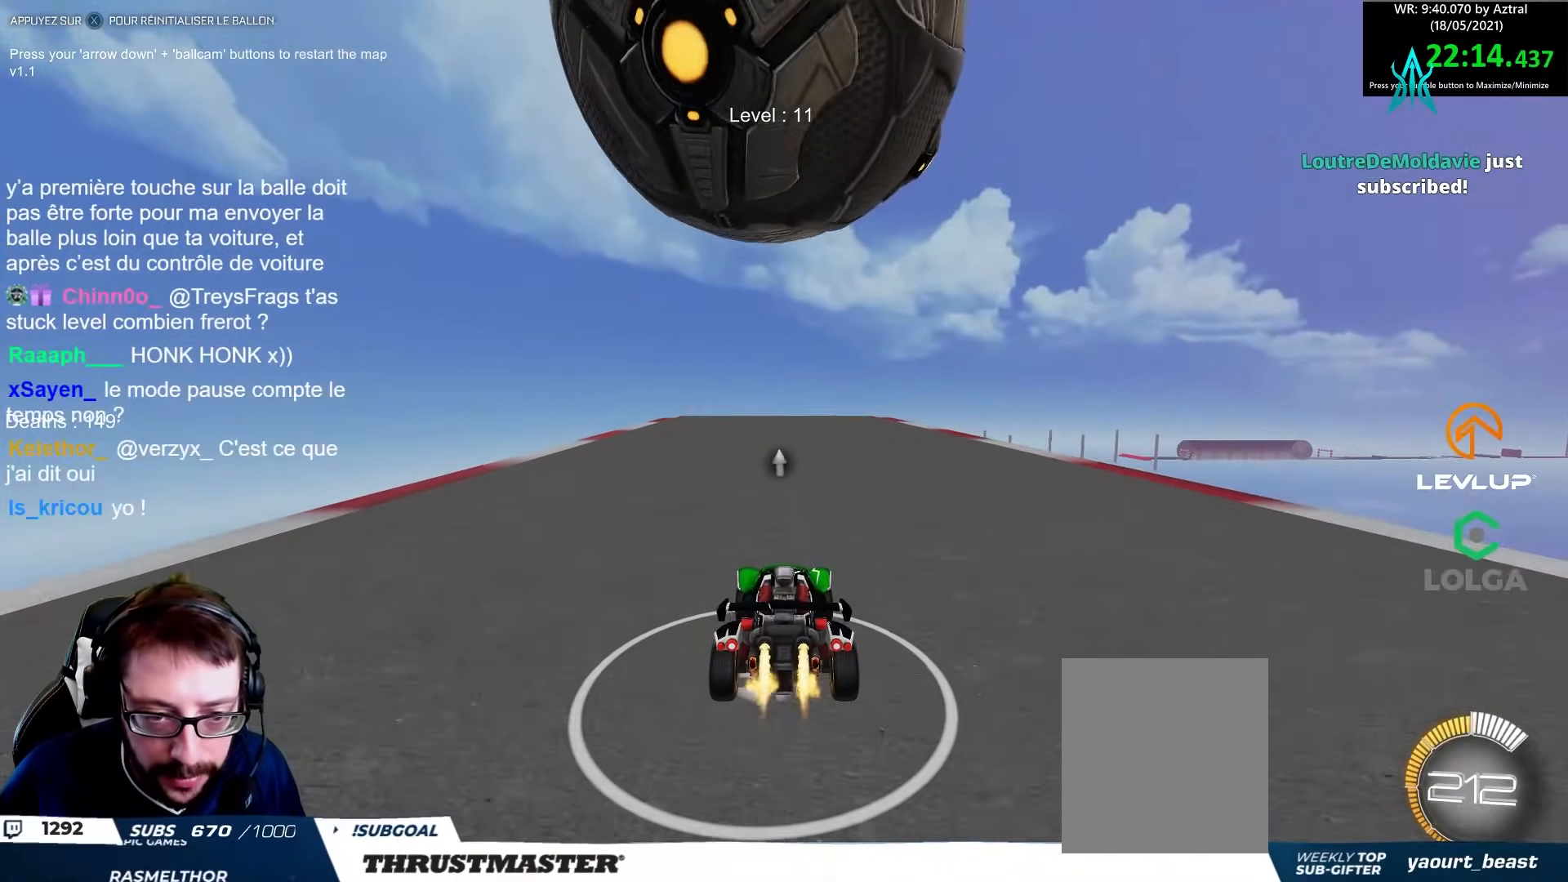
{"buttons": ["R2"], "left_stick": "center", "right_stick": "center", "events": [[67, "left_stick", "center"], [117, "B", "up"], [267, "left_stick", "up"], [383, "left_stick", "center"]]}
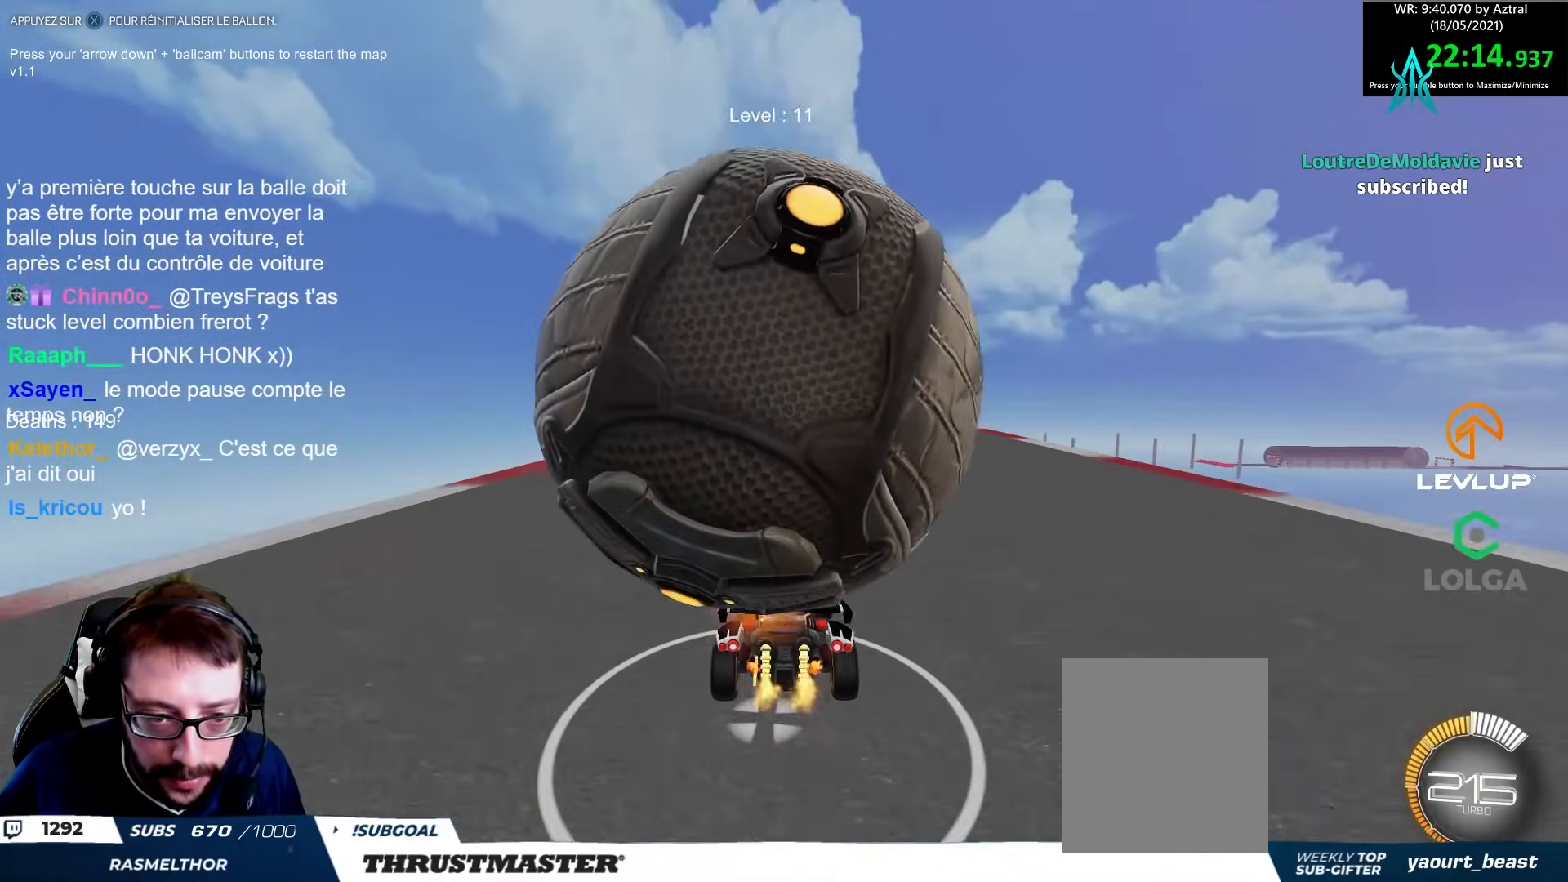
{"buttons": [], "left_stick": "center", "right_stick": "center", "events": [[67, "R2", "up"], [200, "left_stick", "down"], [300, "left_stick", "center"]]}